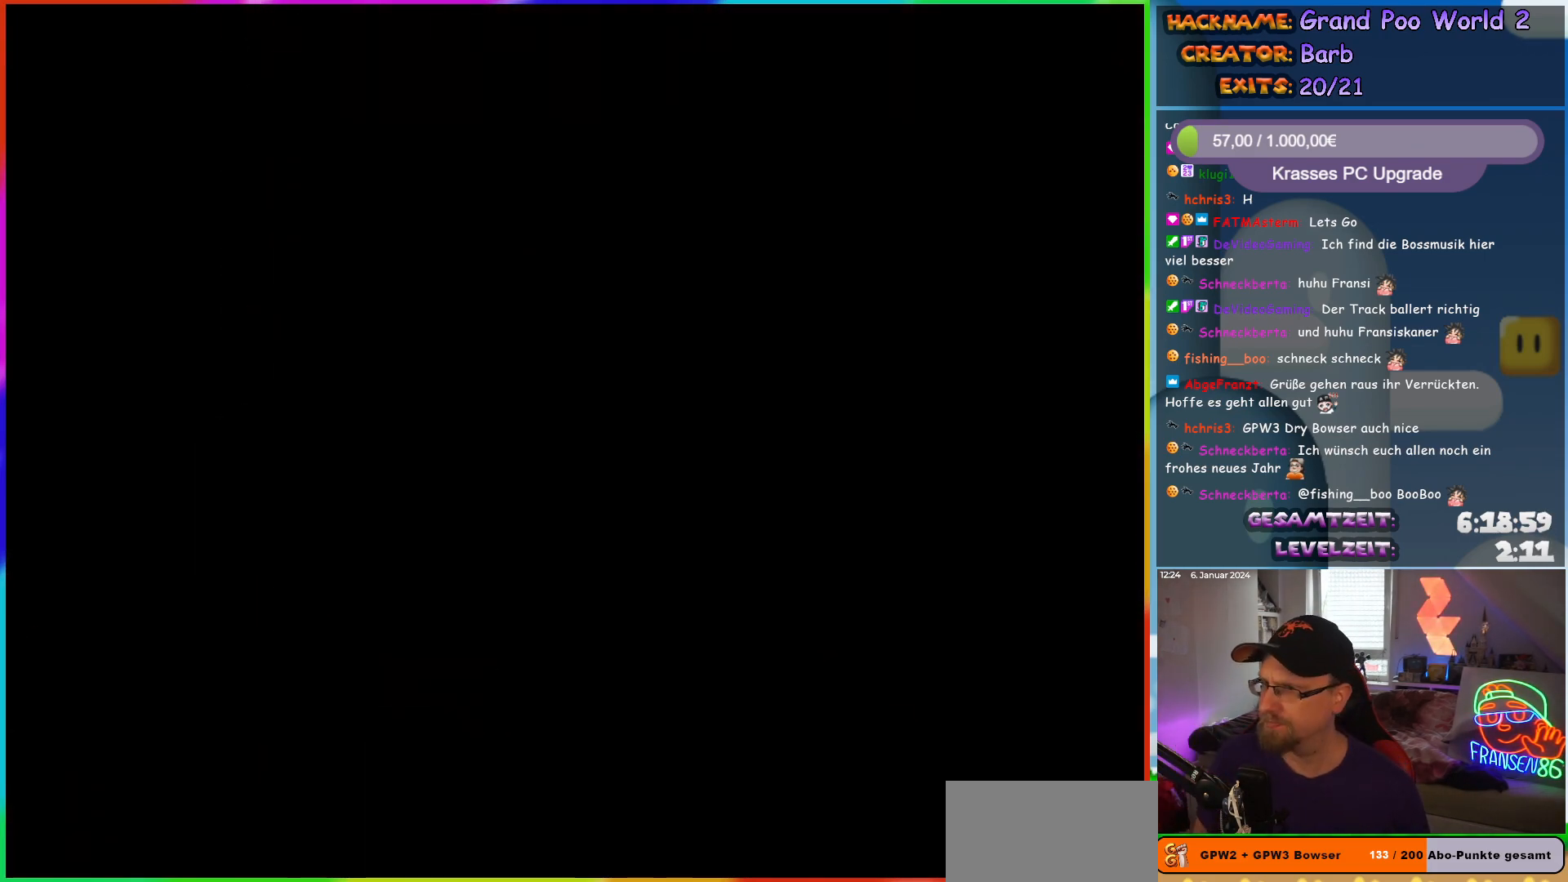
Gameplay with a controller (Nintendo layout); each line is a JSON object with the inputs held at the frame after it. "events" lists button and stick changes between this image and that frame as [ms after this image, input, new state], when the widget could be followed in between. Not read: L3 R3.
{"buttons": ["DPAD_RIGHT"], "events": [[317, "DPAD_RIGHT", "down"]]}
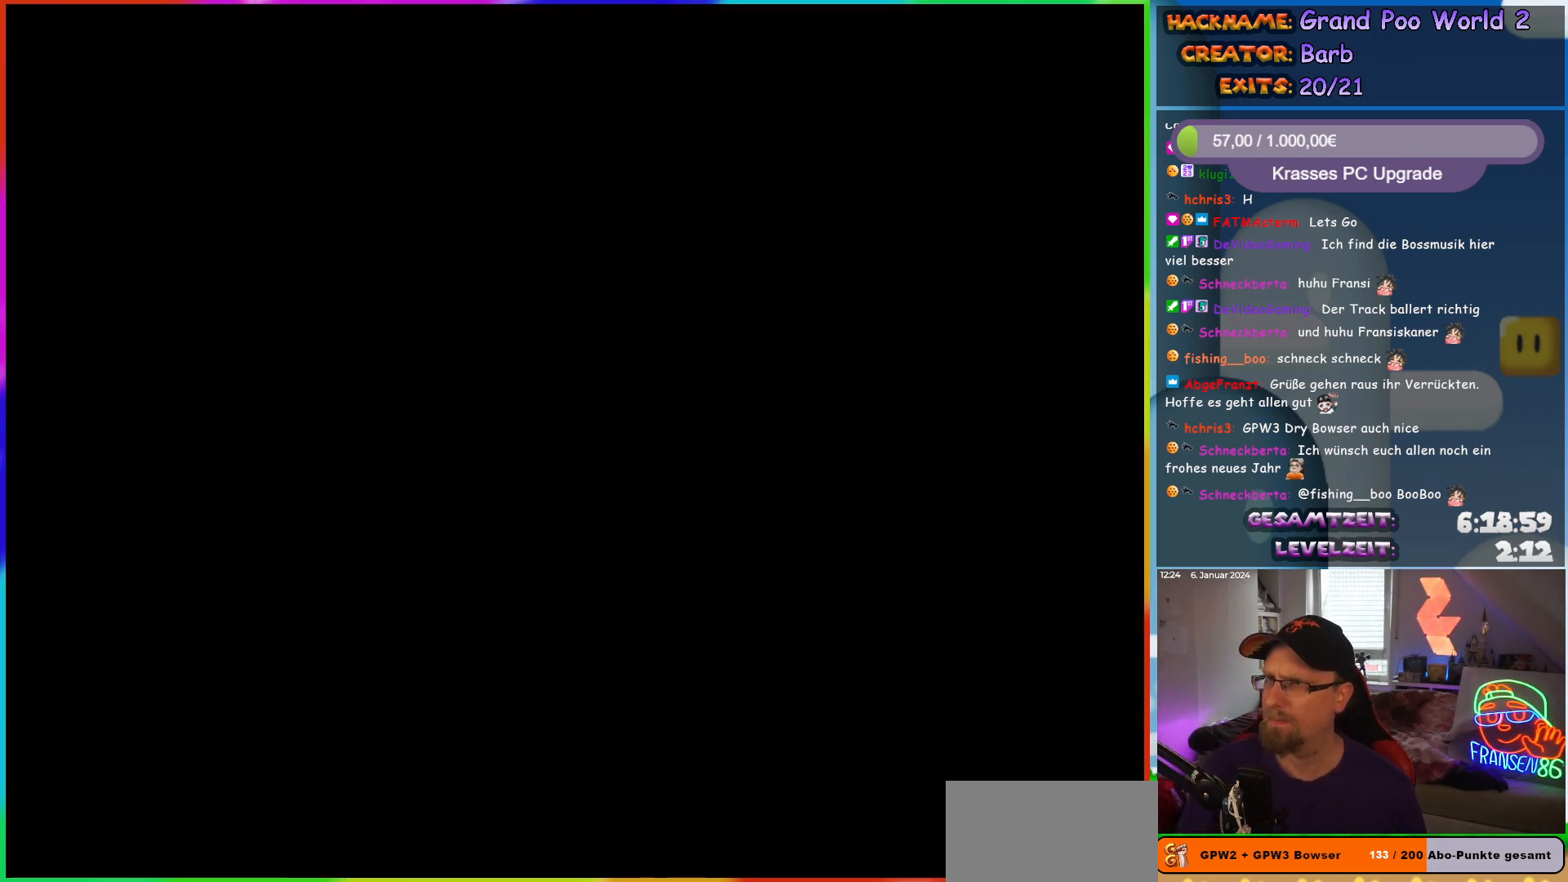
{"buttons": ["DPAD_RIGHT"], "events": []}
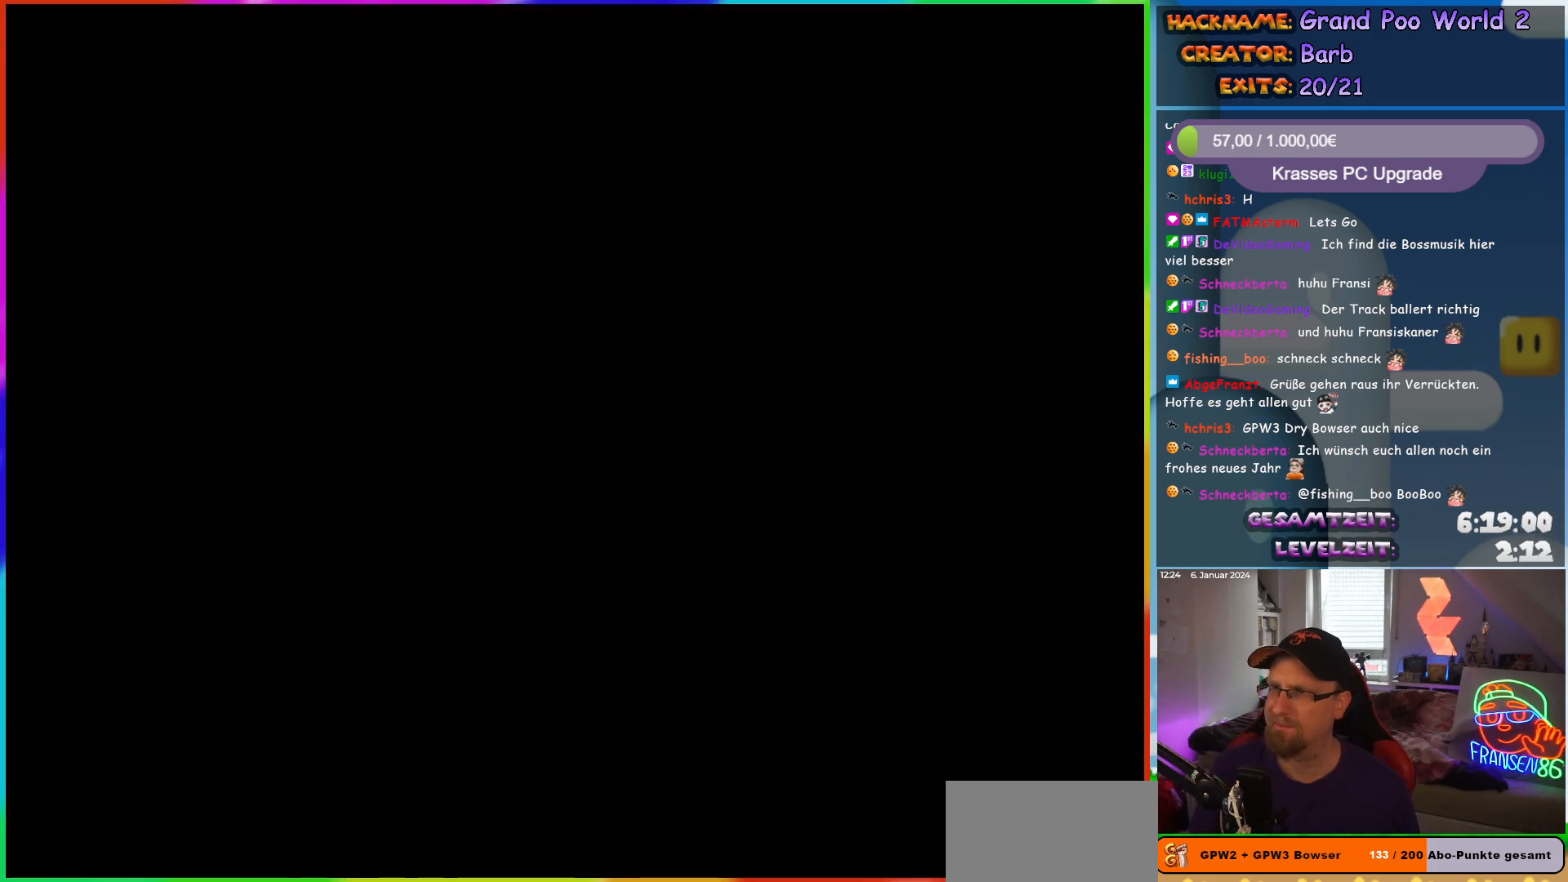
{"buttons": ["DPAD_RIGHT"], "events": []}
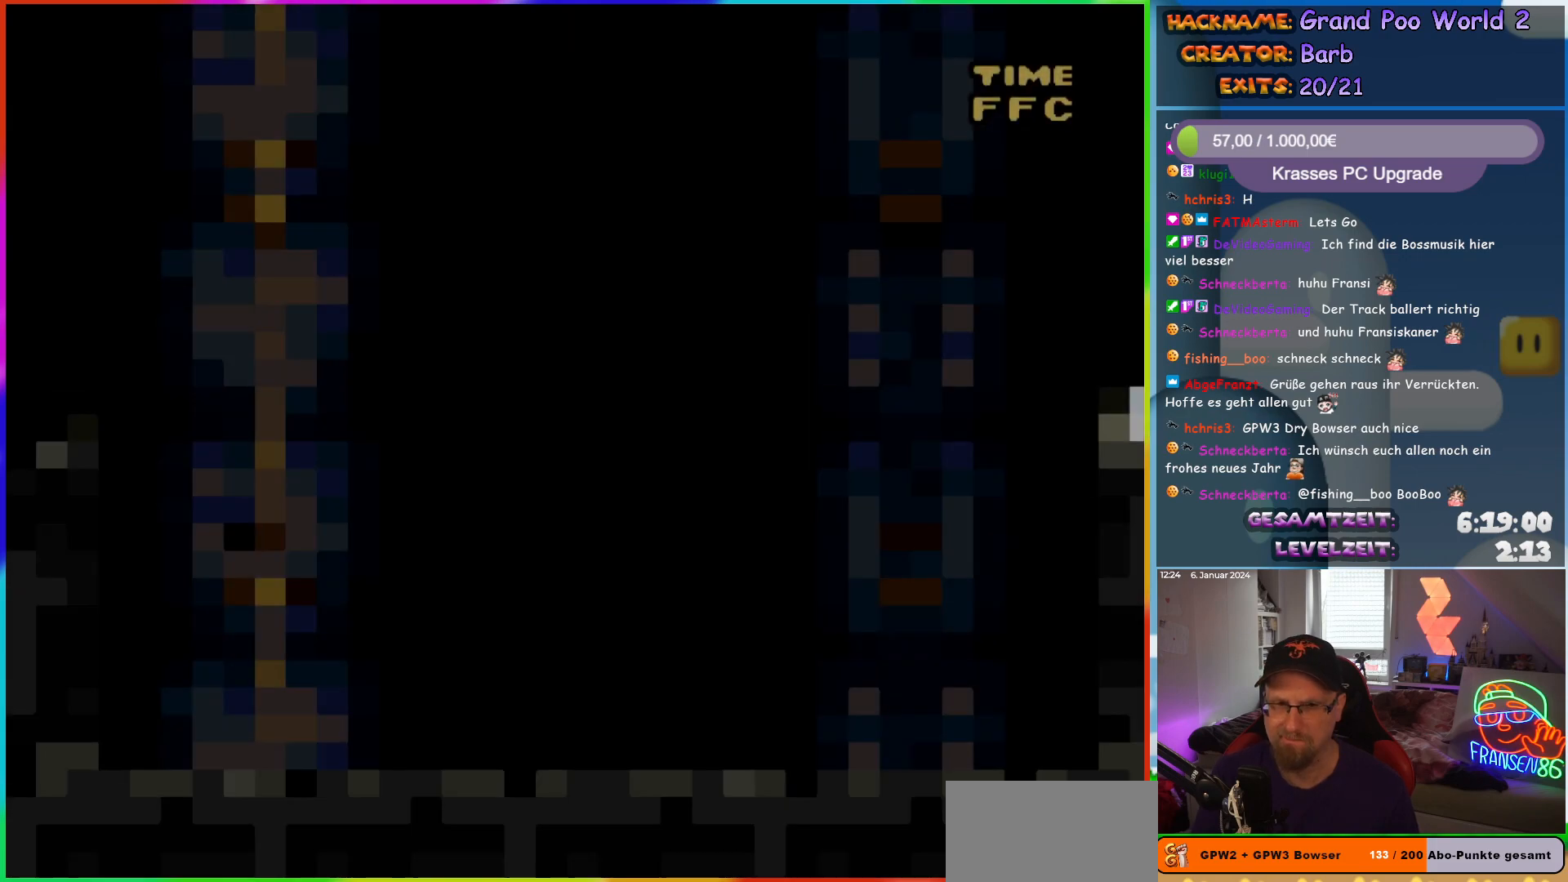
{"buttons": [], "events": [[500, "DPAD_RIGHT", "up"]]}
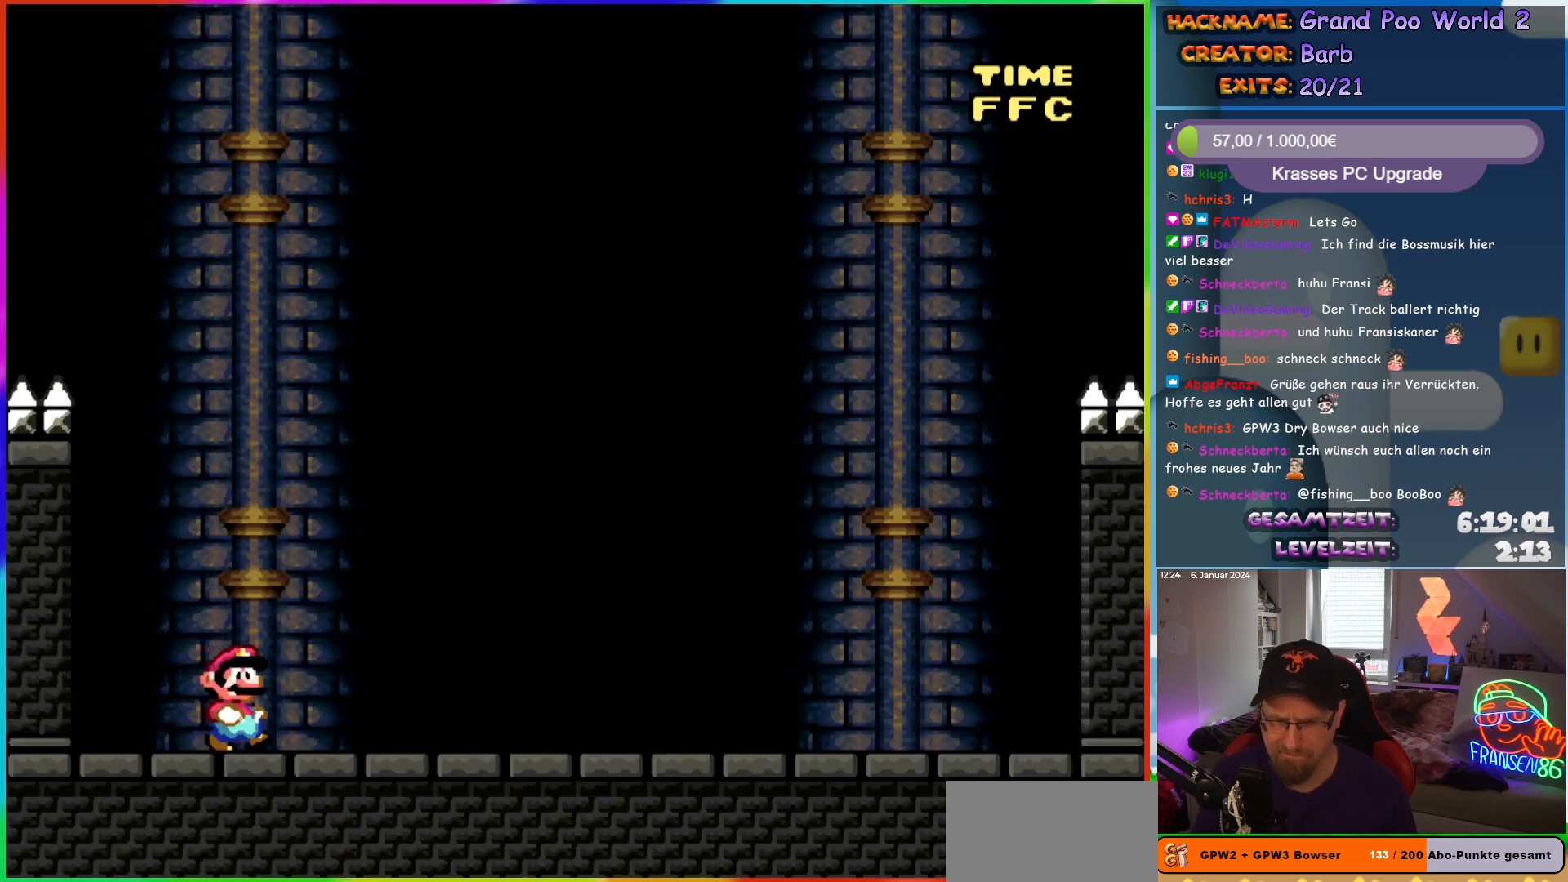
{"buttons": ["DPAD_RIGHT"], "events": [[483, "DPAD_RIGHT", "down"]]}
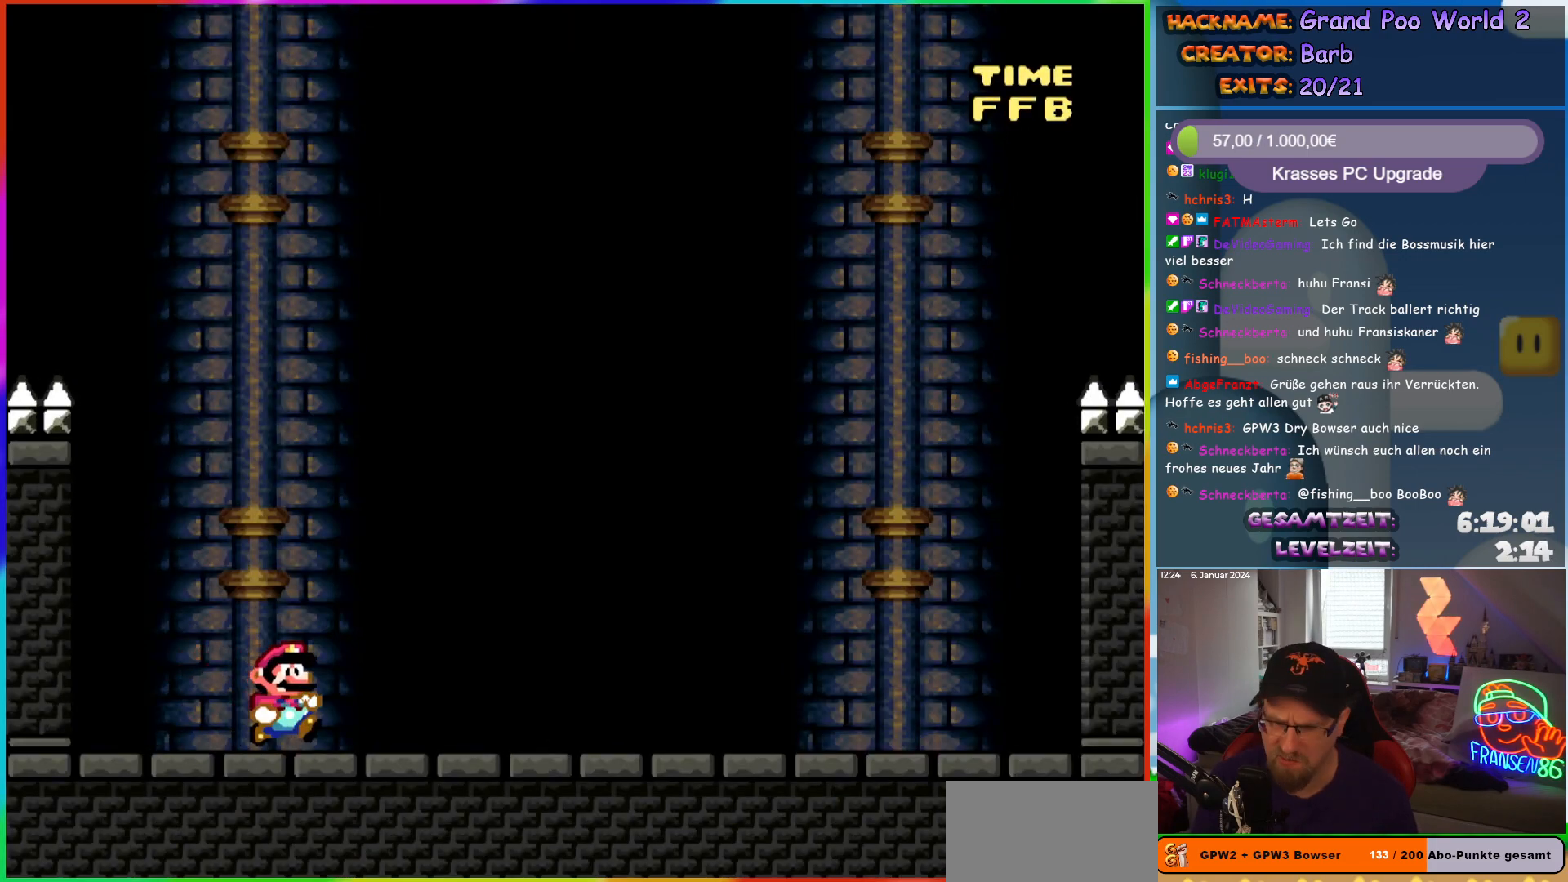
{"buttons": ["DPAD_RIGHT"], "events": [[167, "DPAD_RIGHT", "up"], [483, "DPAD_RIGHT", "down"]]}
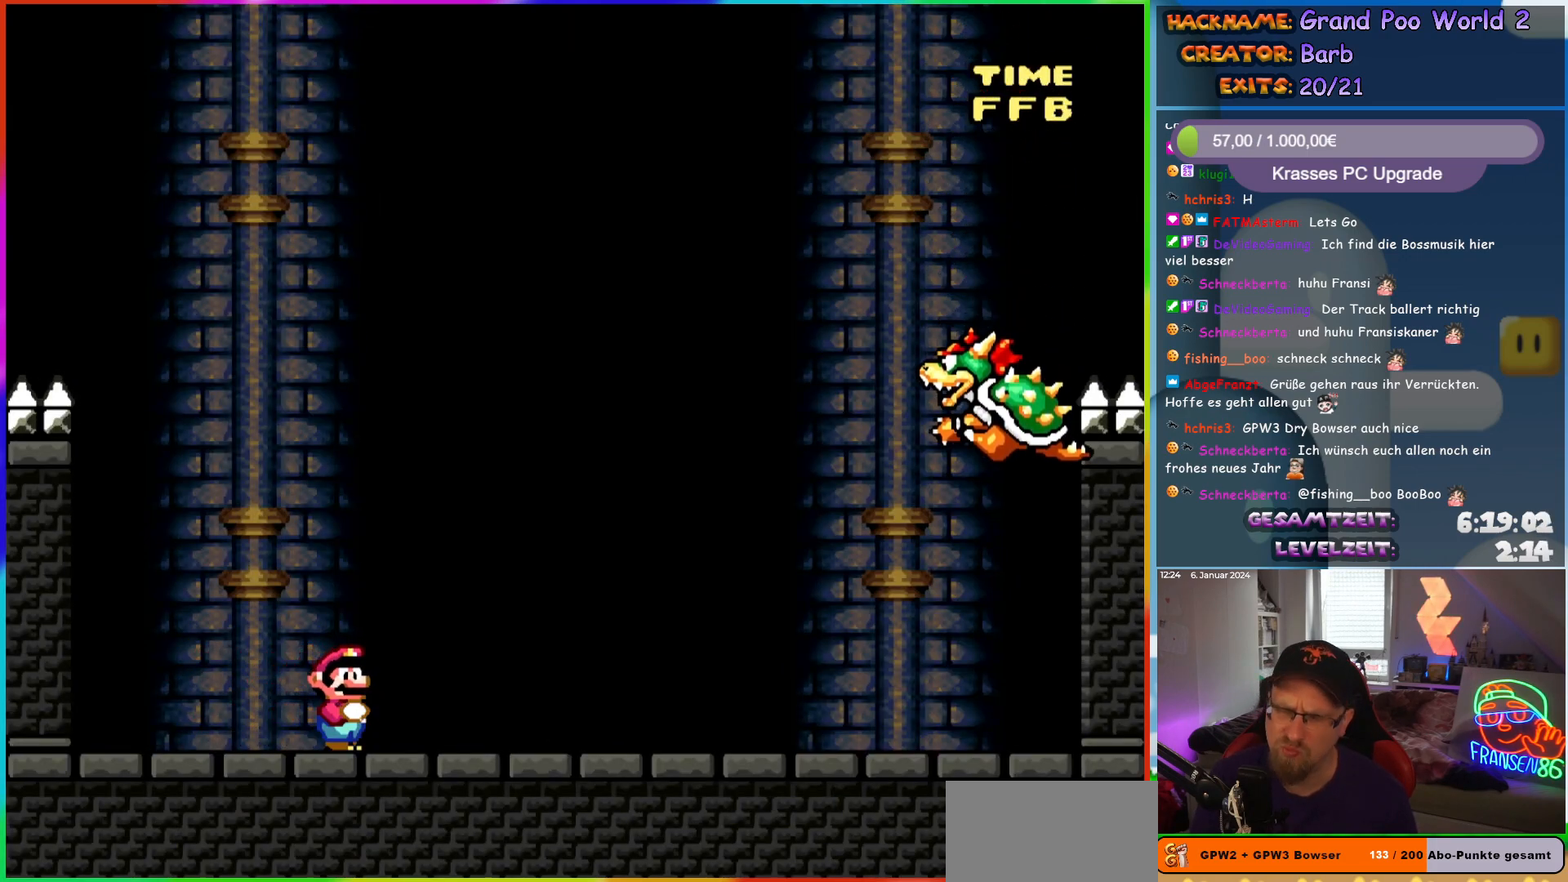
{"buttons": ["DPAD_RIGHT"], "events": [[67, "DPAD_RIGHT", "up"], [217, "DPAD_RIGHT", "down"], [317, "DPAD_RIGHT", "up"], [433, "DPAD_RIGHT", "down"]]}
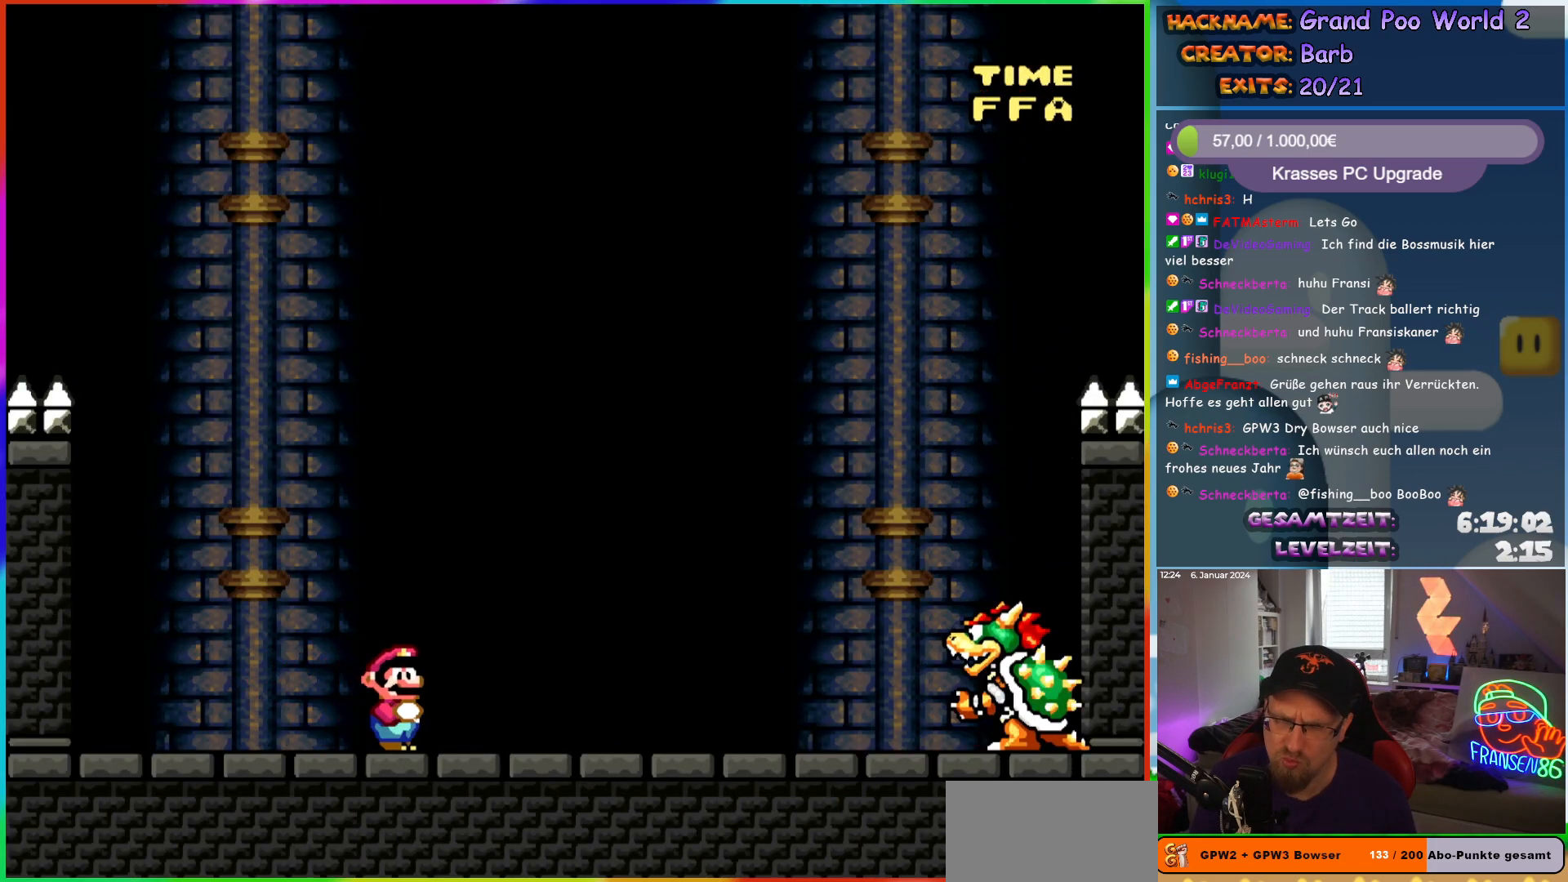
{"buttons": [], "events": [[50, "DPAD_RIGHT", "up"]]}
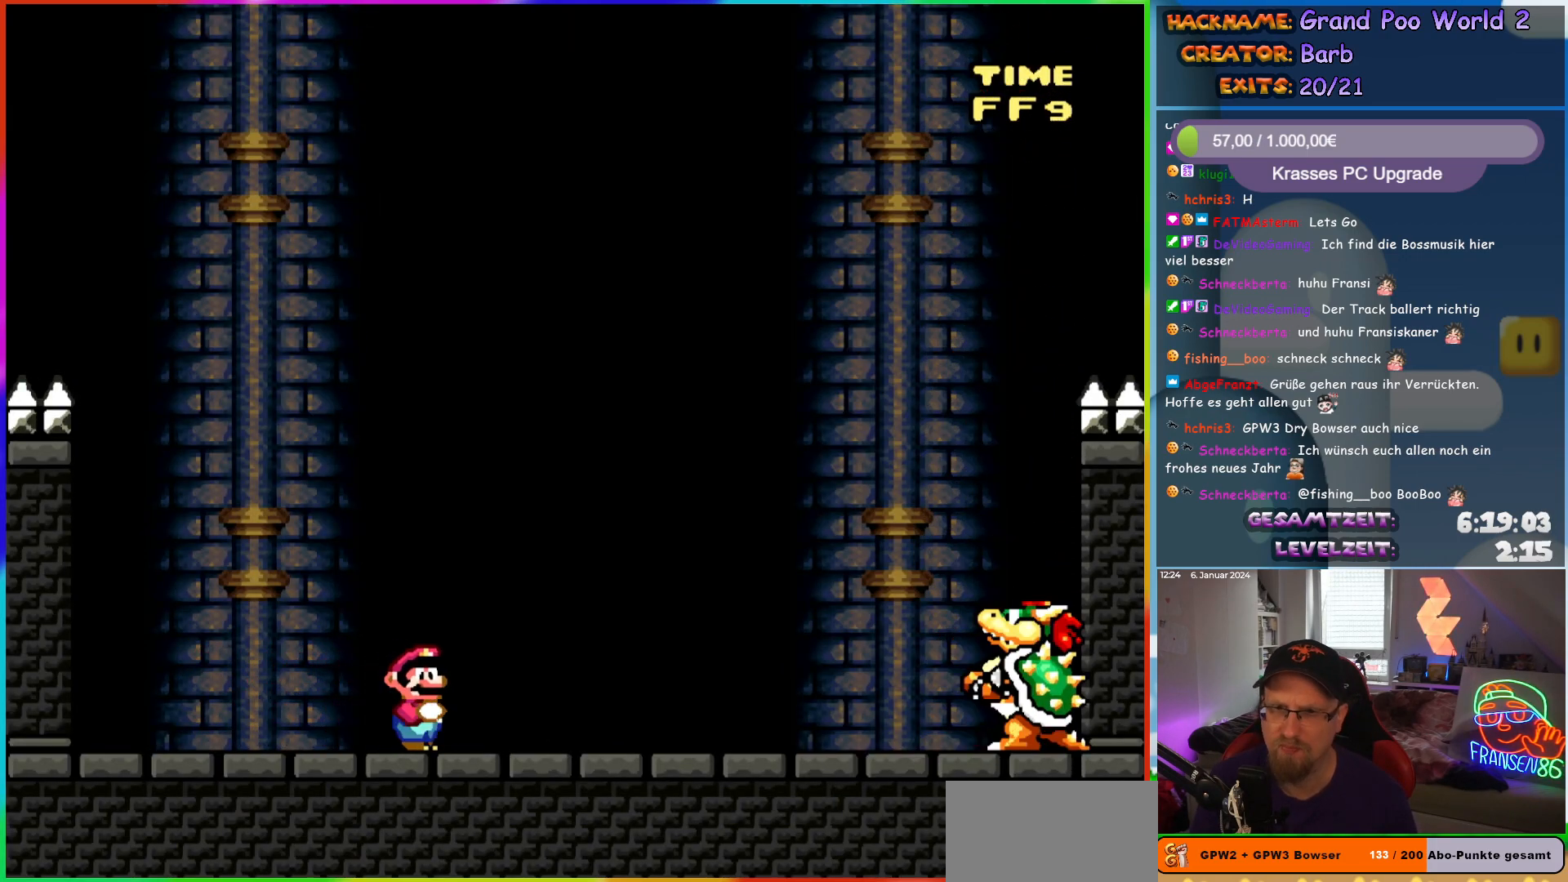
{"buttons": ["Y"], "events": [[200, "Y", "down"]]}
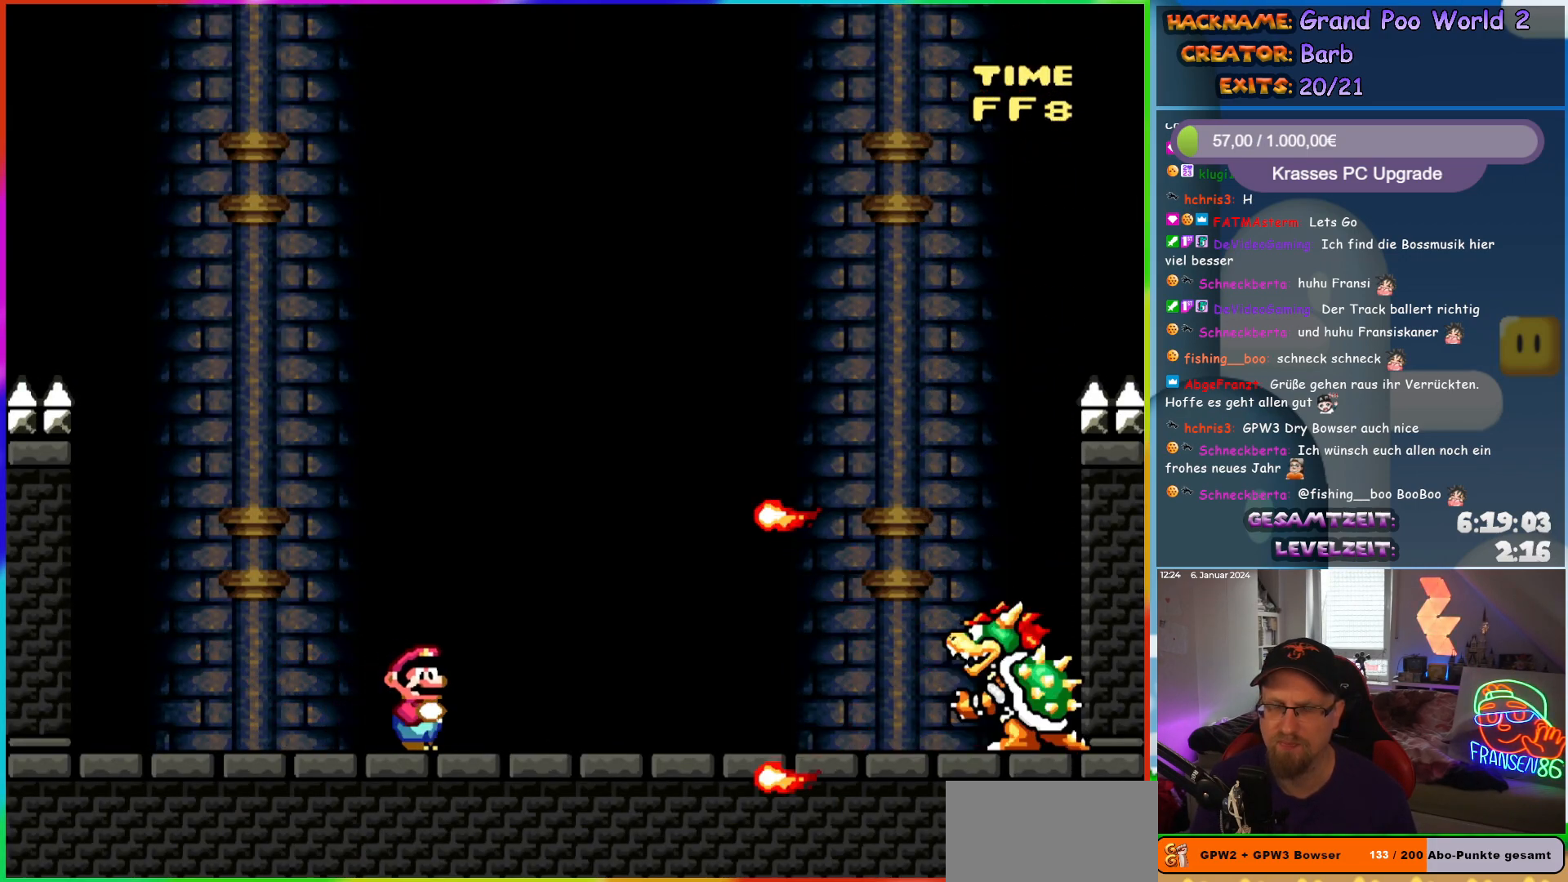
{"buttons": ["A", "X", "DPAD_RIGHT"], "events": [[83, "Y", "up"], [133, "DPAD_LEFT", "down"], [183, "X", "down"], [317, "A", "down"], [433, "DPAD_LEFT", "up"], [483, "DPAD_RIGHT", "down"]]}
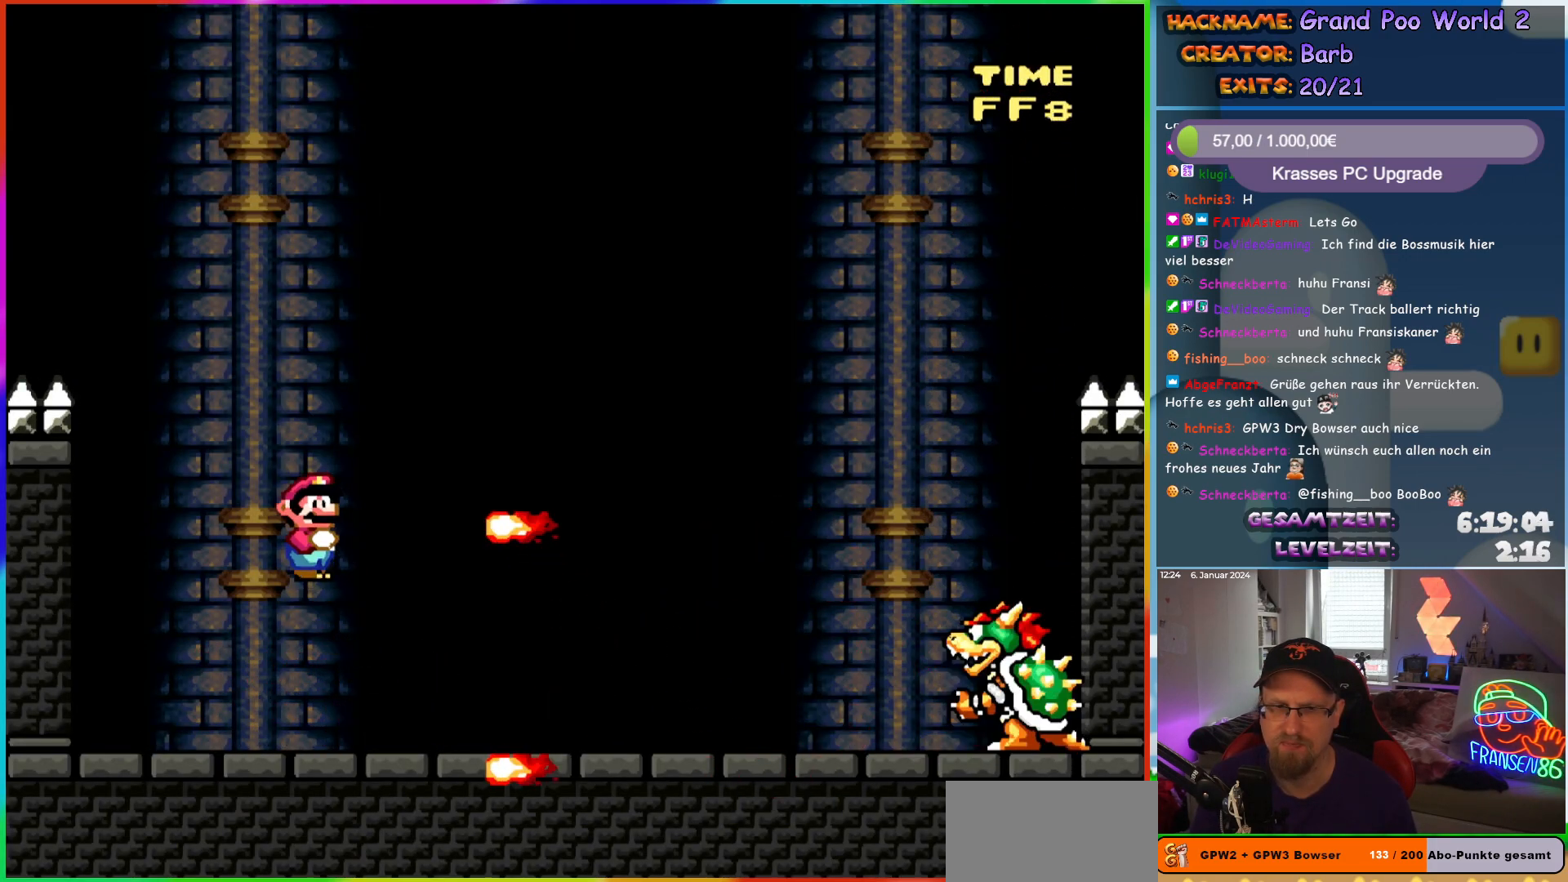
{"buttons": ["X", "DPAD_LEFT"], "events": [[317, "A", "up"], [400, "DPAD_RIGHT", "up"], [417, "DPAD_LEFT", "down"]]}
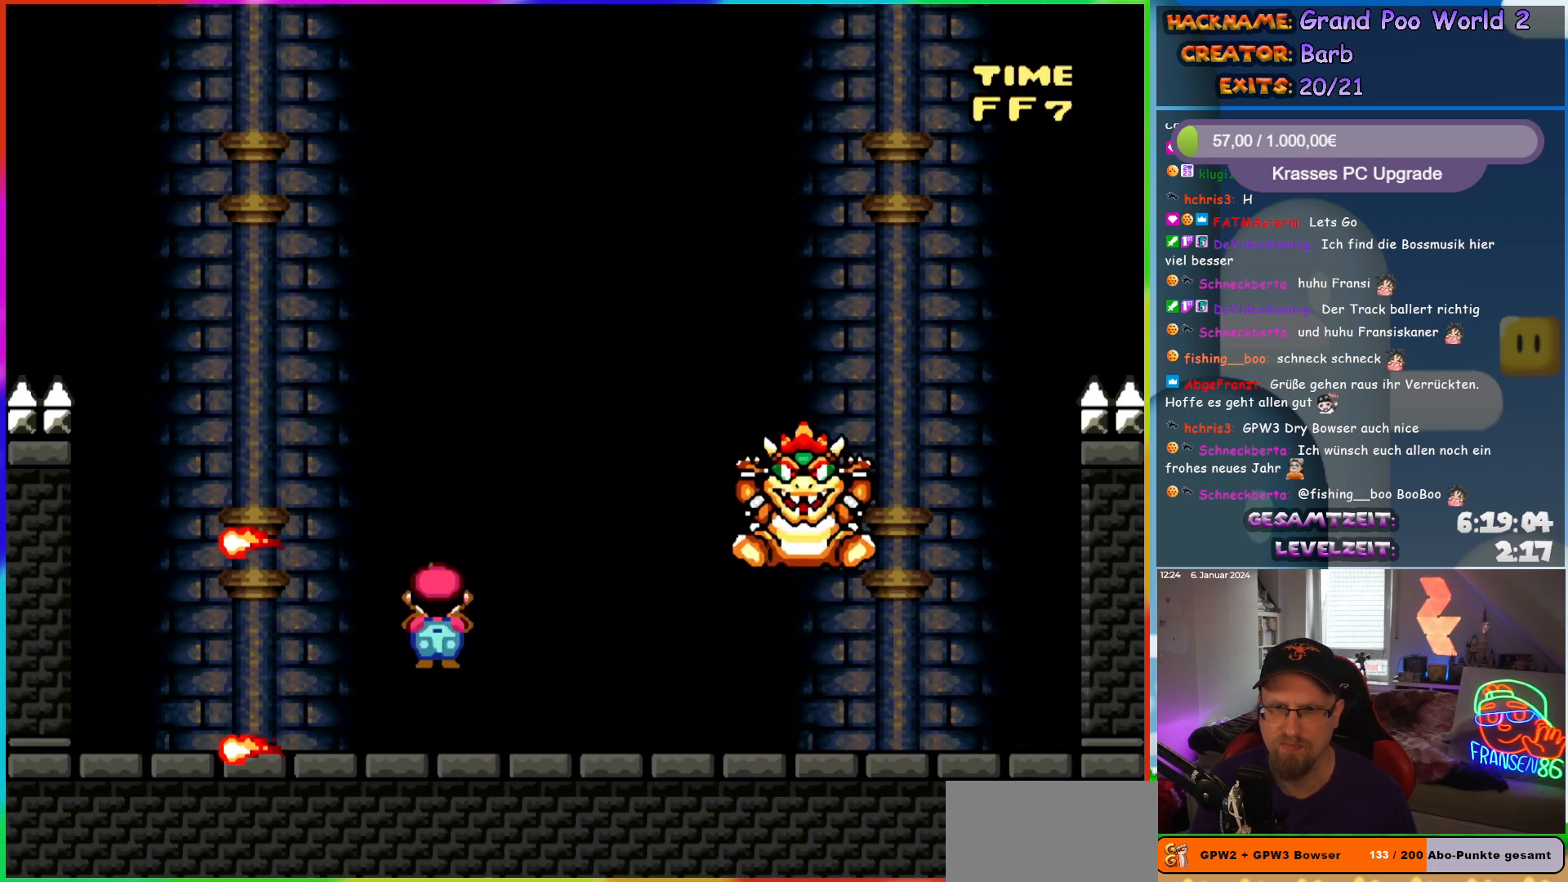
{"buttons": ["X", "DPAD_RIGHT"], "events": [[17, "X", "up"], [50, "DPAD_LEFT", "up"], [67, "Y", "down"], [283, "DPAD_RIGHT", "down"], [433, "Y", "up"], [467, "X", "down"]]}
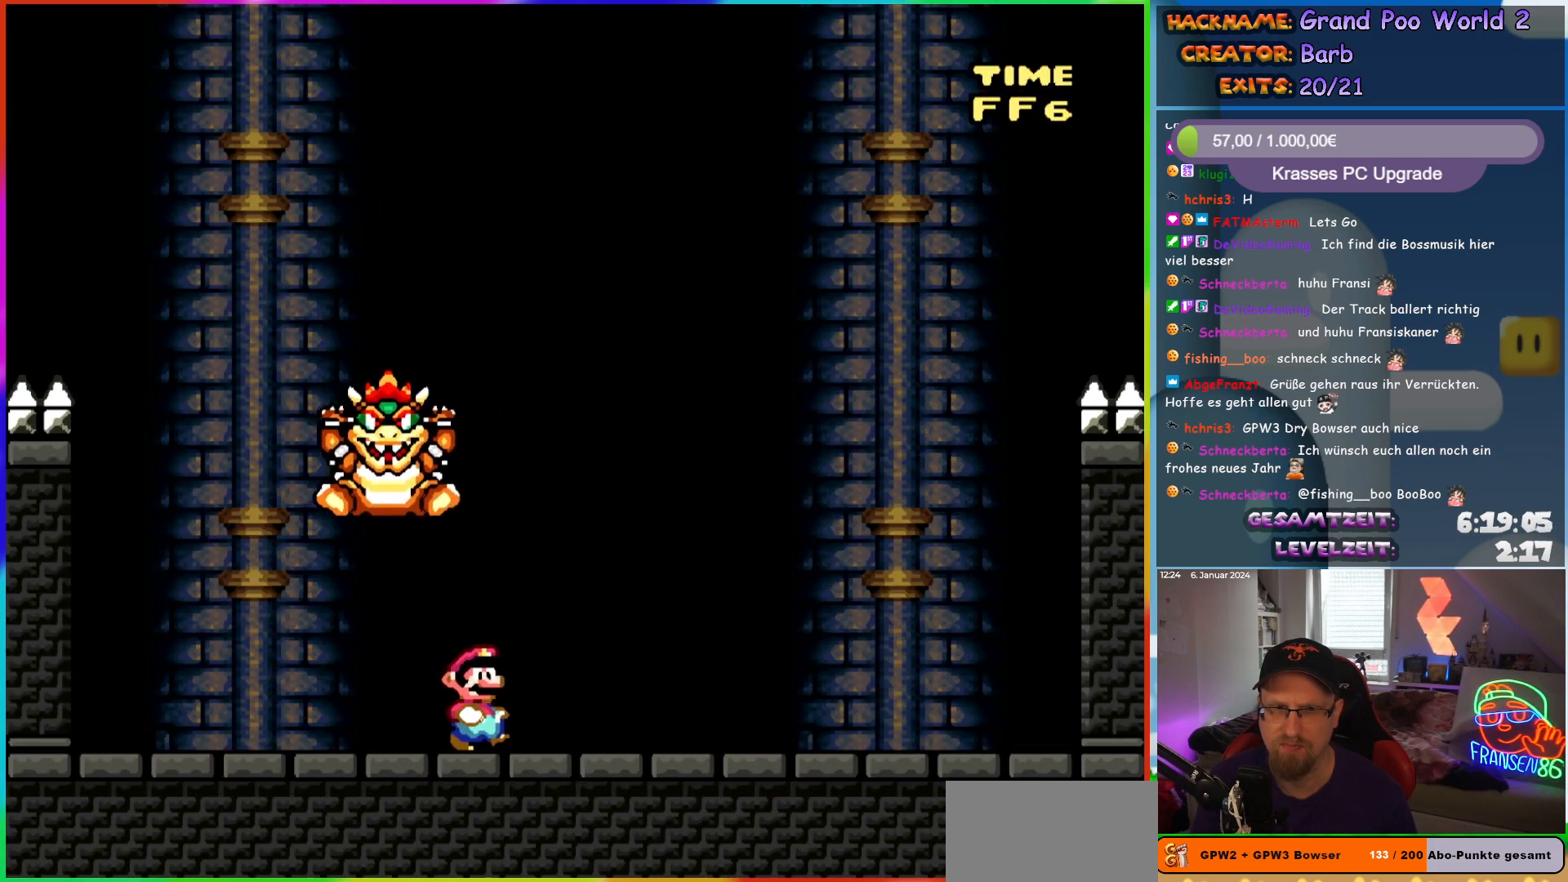
{"buttons": ["X", "DPAD_LEFT"], "events": [[133, "A", "down"], [200, "A", "up"], [233, "DPAD_RIGHT", "up"], [250, "DPAD_LEFT", "down"], [317, "DPAD_LEFT", "up"], [400, "DPAD_LEFT", "down"]]}
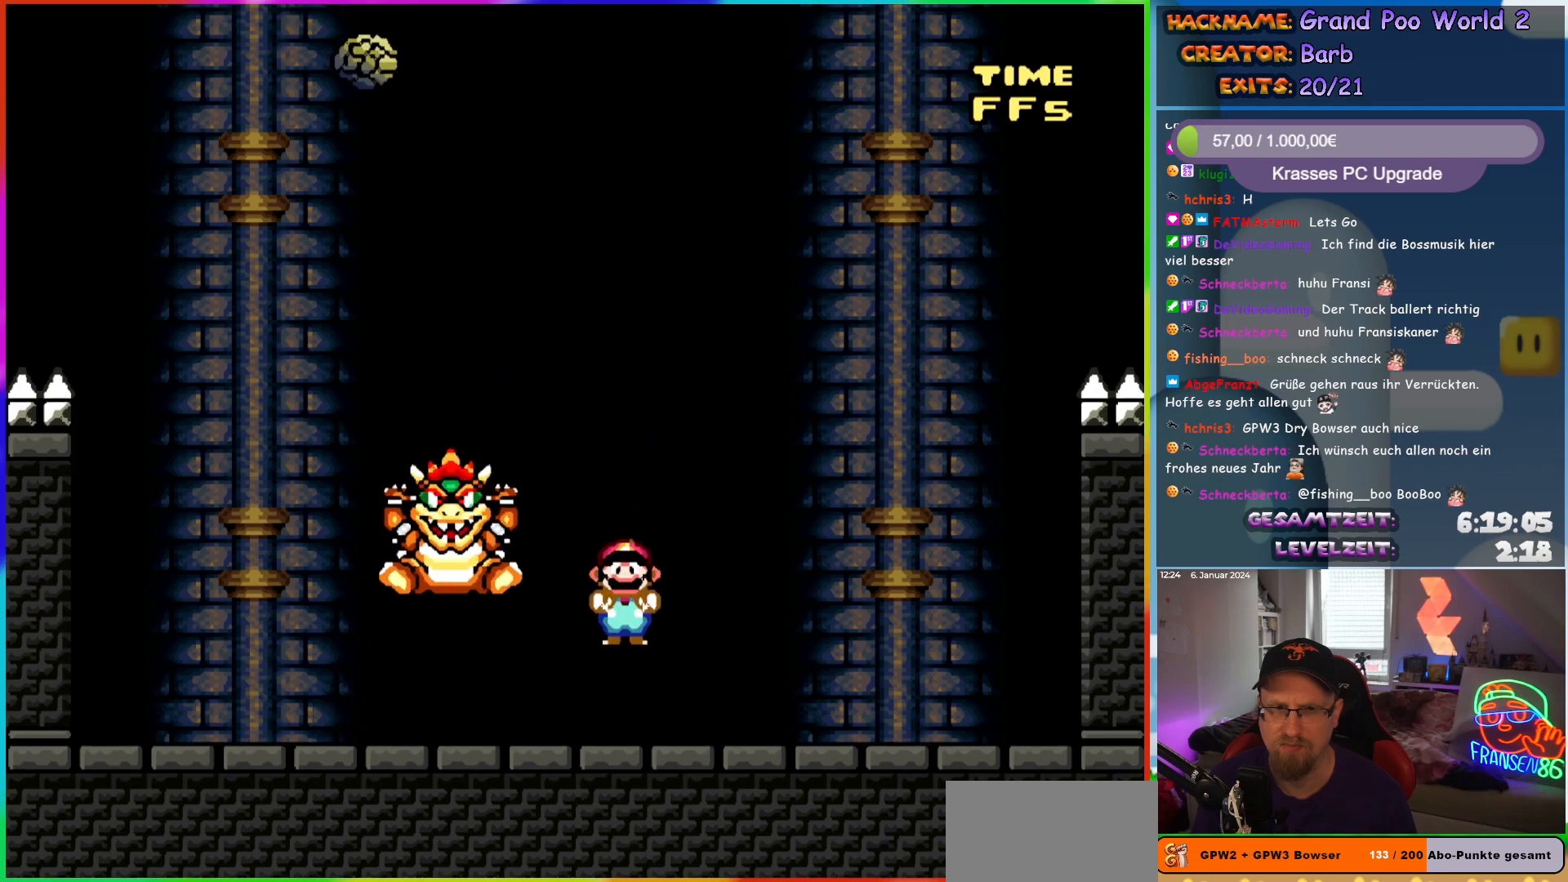
{"buttons": ["X", "DPAD_RIGHT"], "events": [[483, "DPAD_LEFT", "up"], [500, "DPAD_RIGHT", "down"]]}
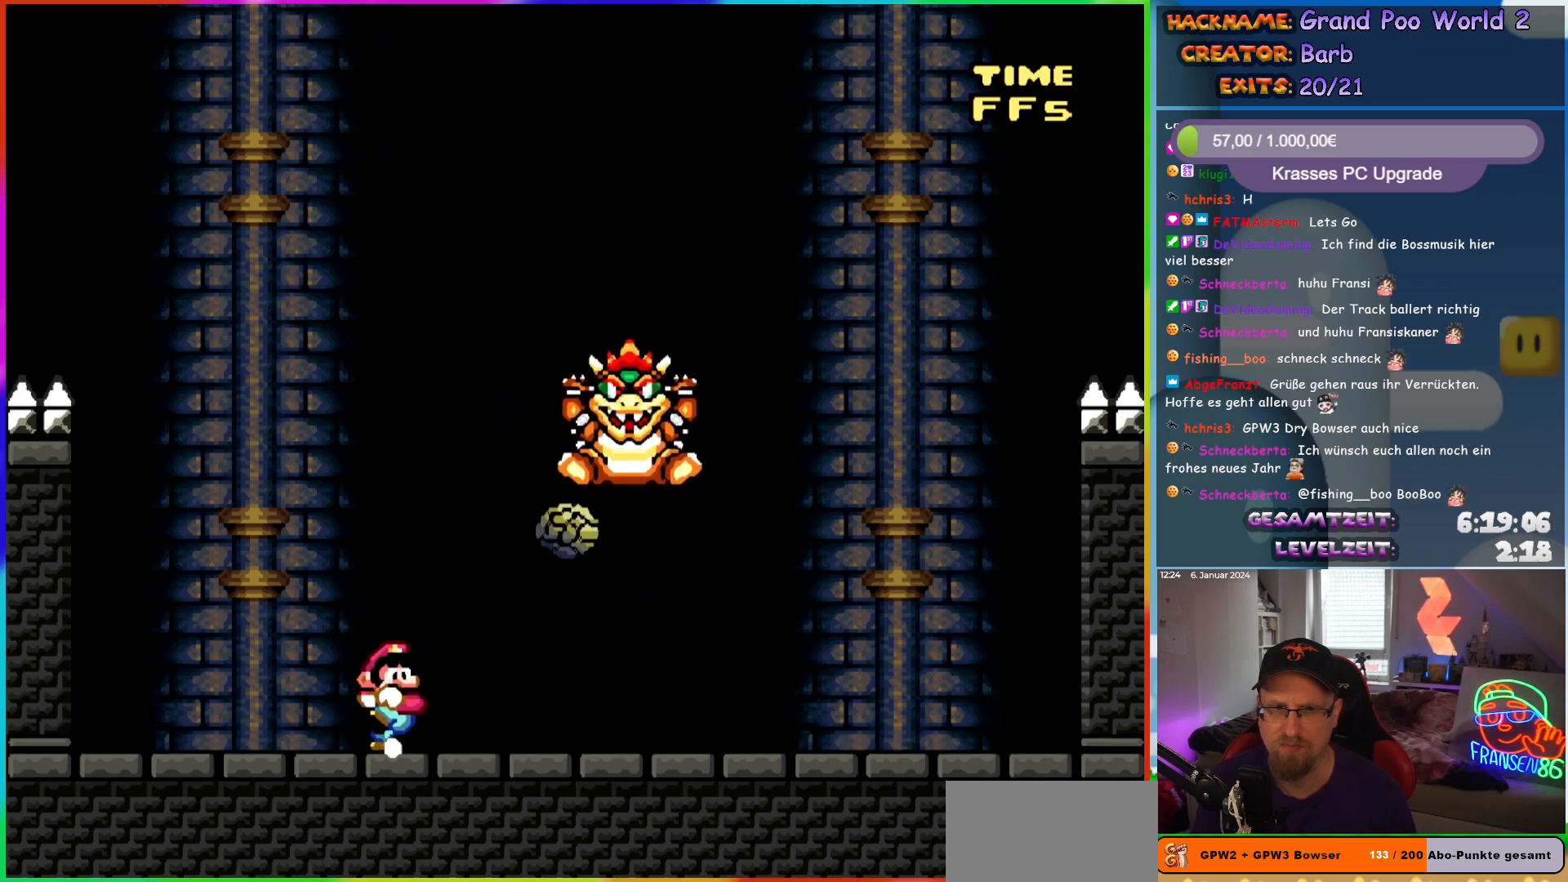
{"buttons": ["X"], "events": [[100, "DPAD_RIGHT", "up"], [183, "A", "down"], [250, "A", "up"]]}
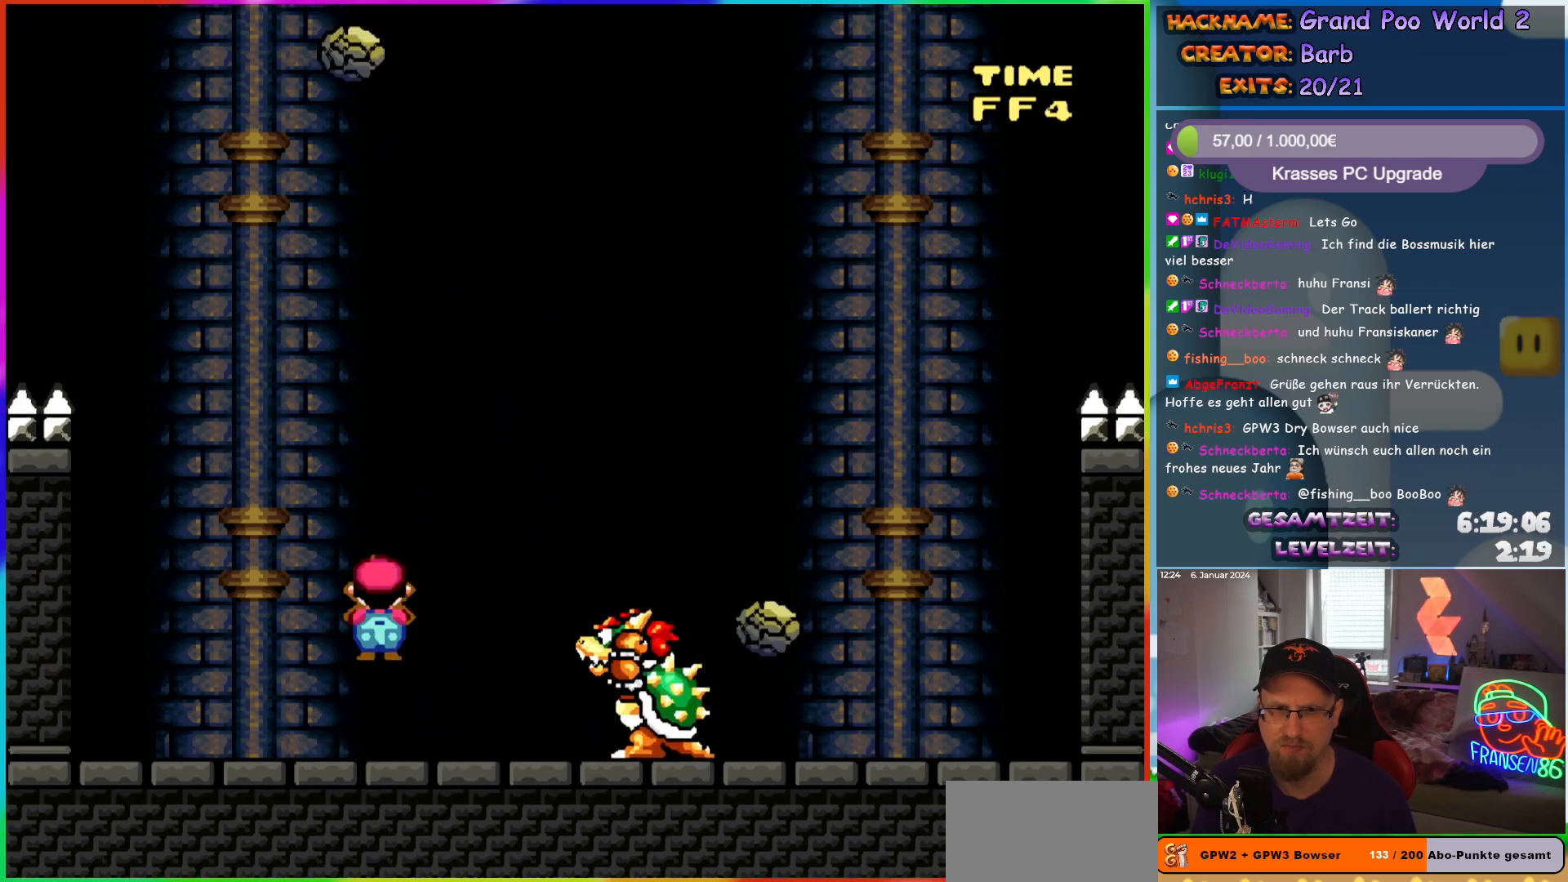
{"buttons": ["Y", "DPAD_LEFT"], "events": [[217, "X", "up"], [333, "DPAD_LEFT", "down"], [333, "Y", "down"], [433, "B", "down"], [500, "B", "up"]]}
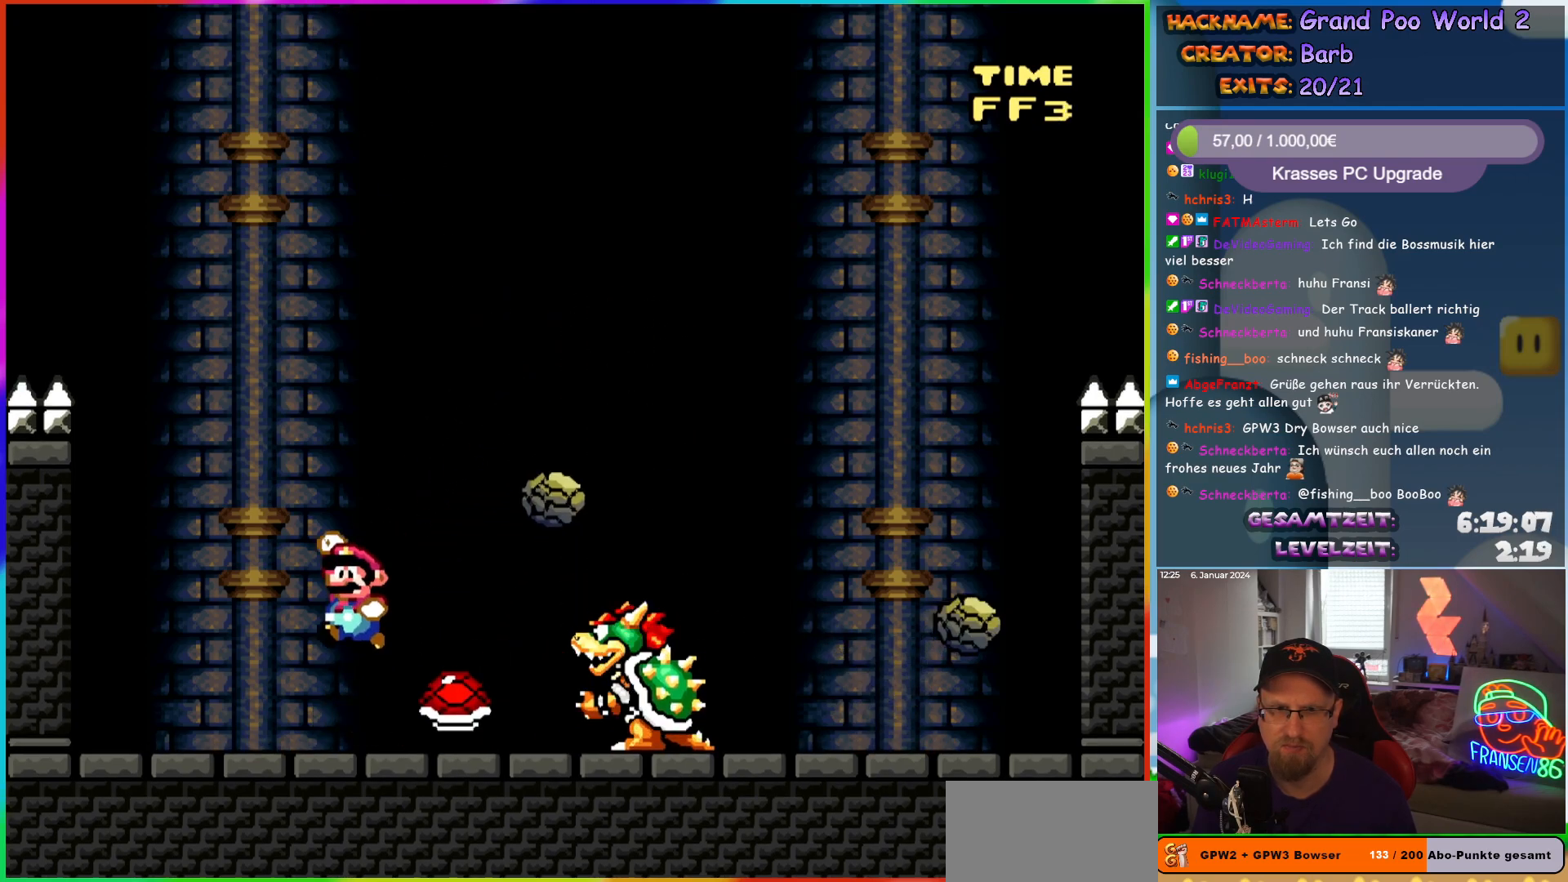
{"buttons": ["Y", "DPAD_UP"]}
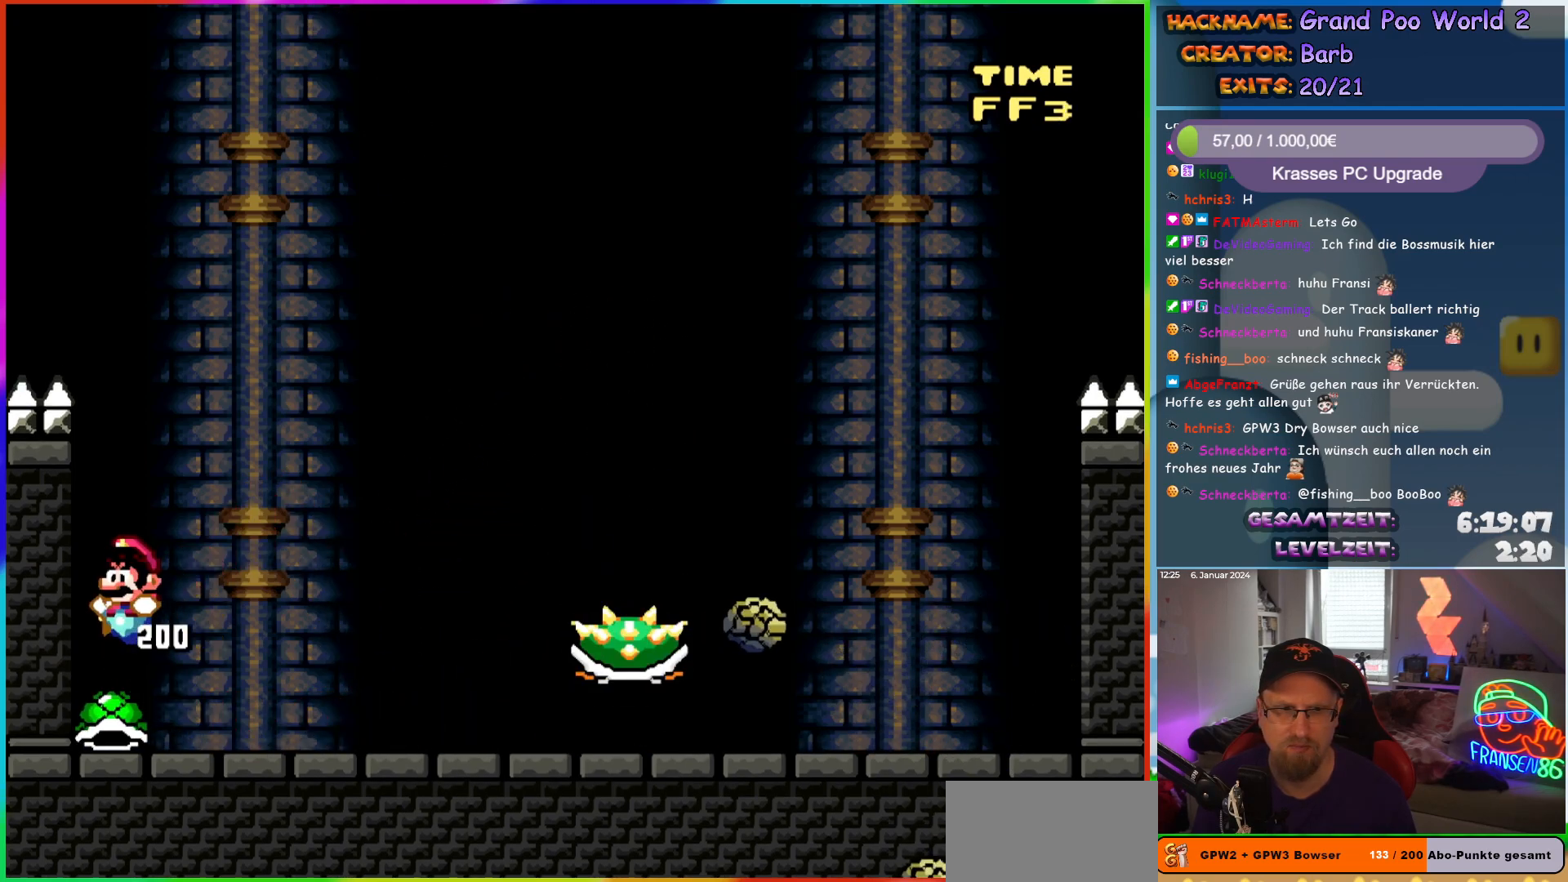
{"buttons": ["Y", "DPAD_LEFT"]}
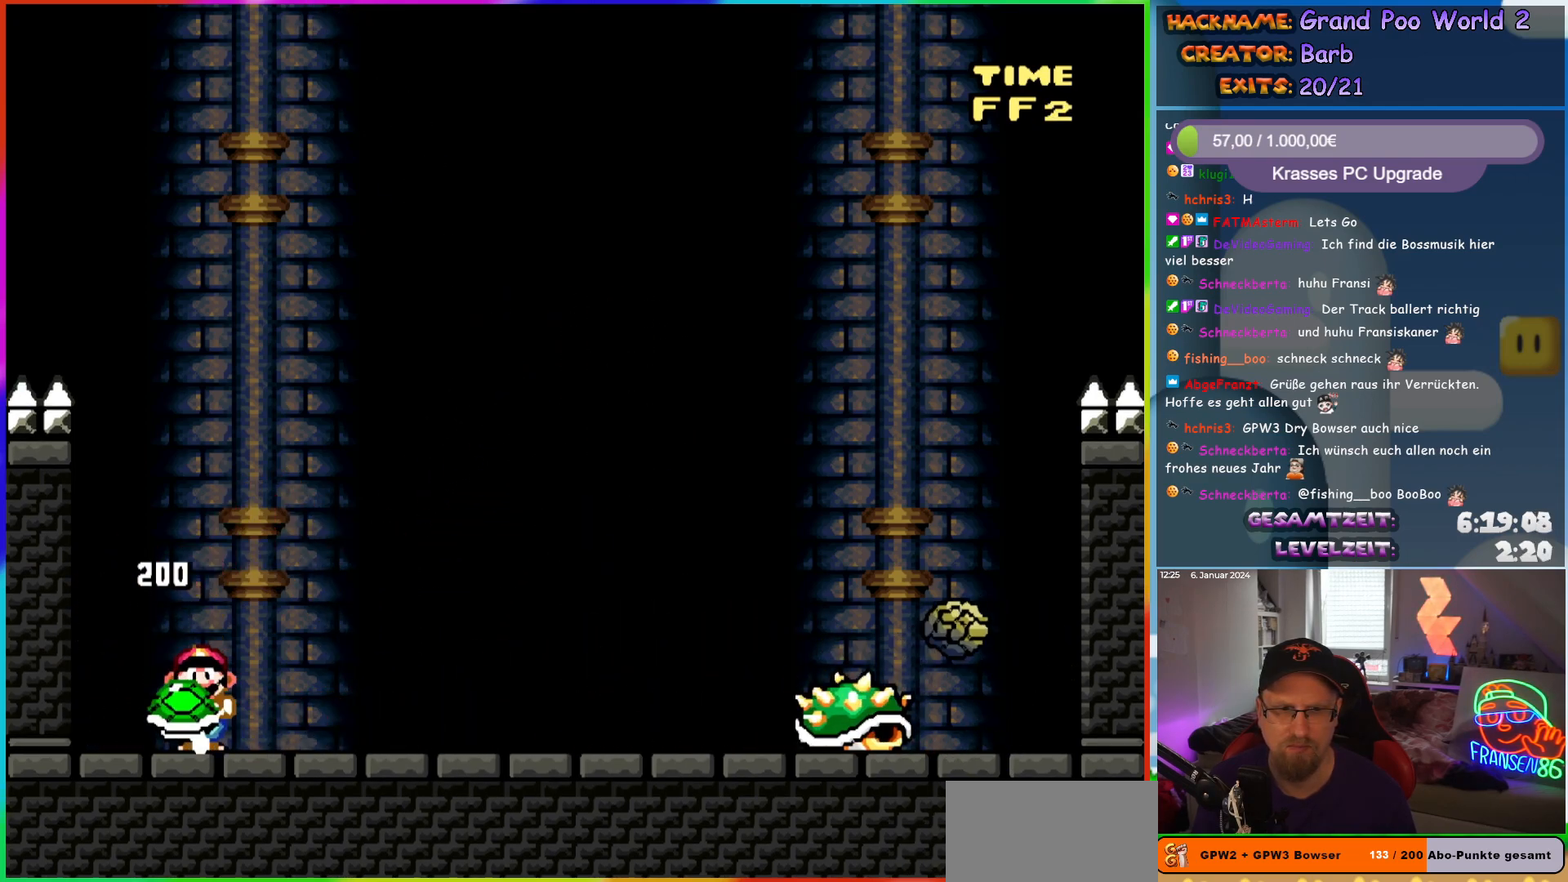
{"buttons": ["Y", "DPAD_UP"]}
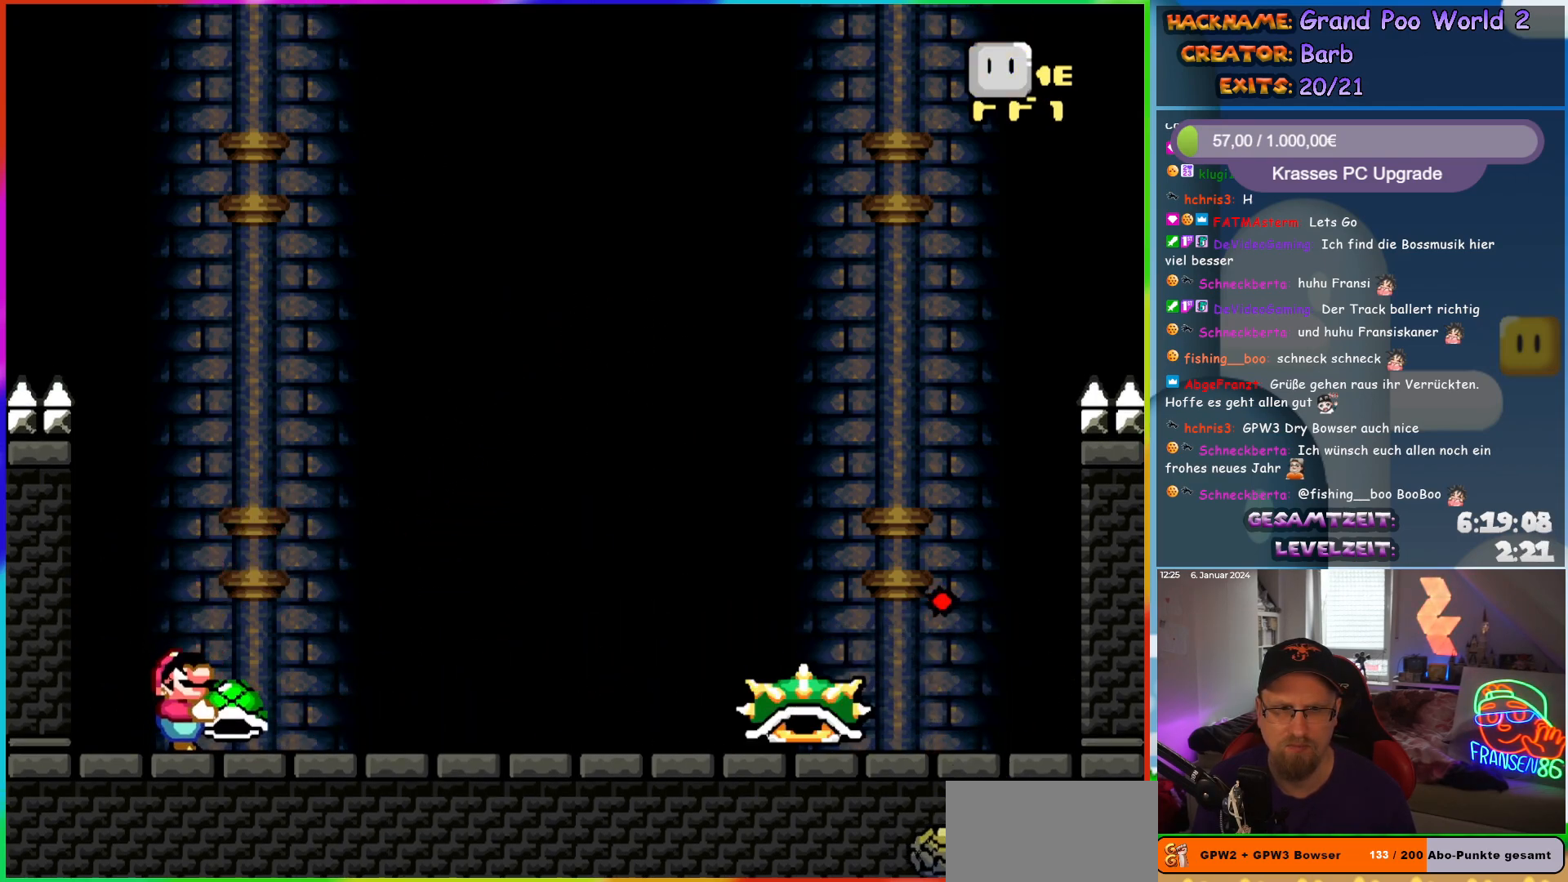
{"buttons": ["A", "X"]}
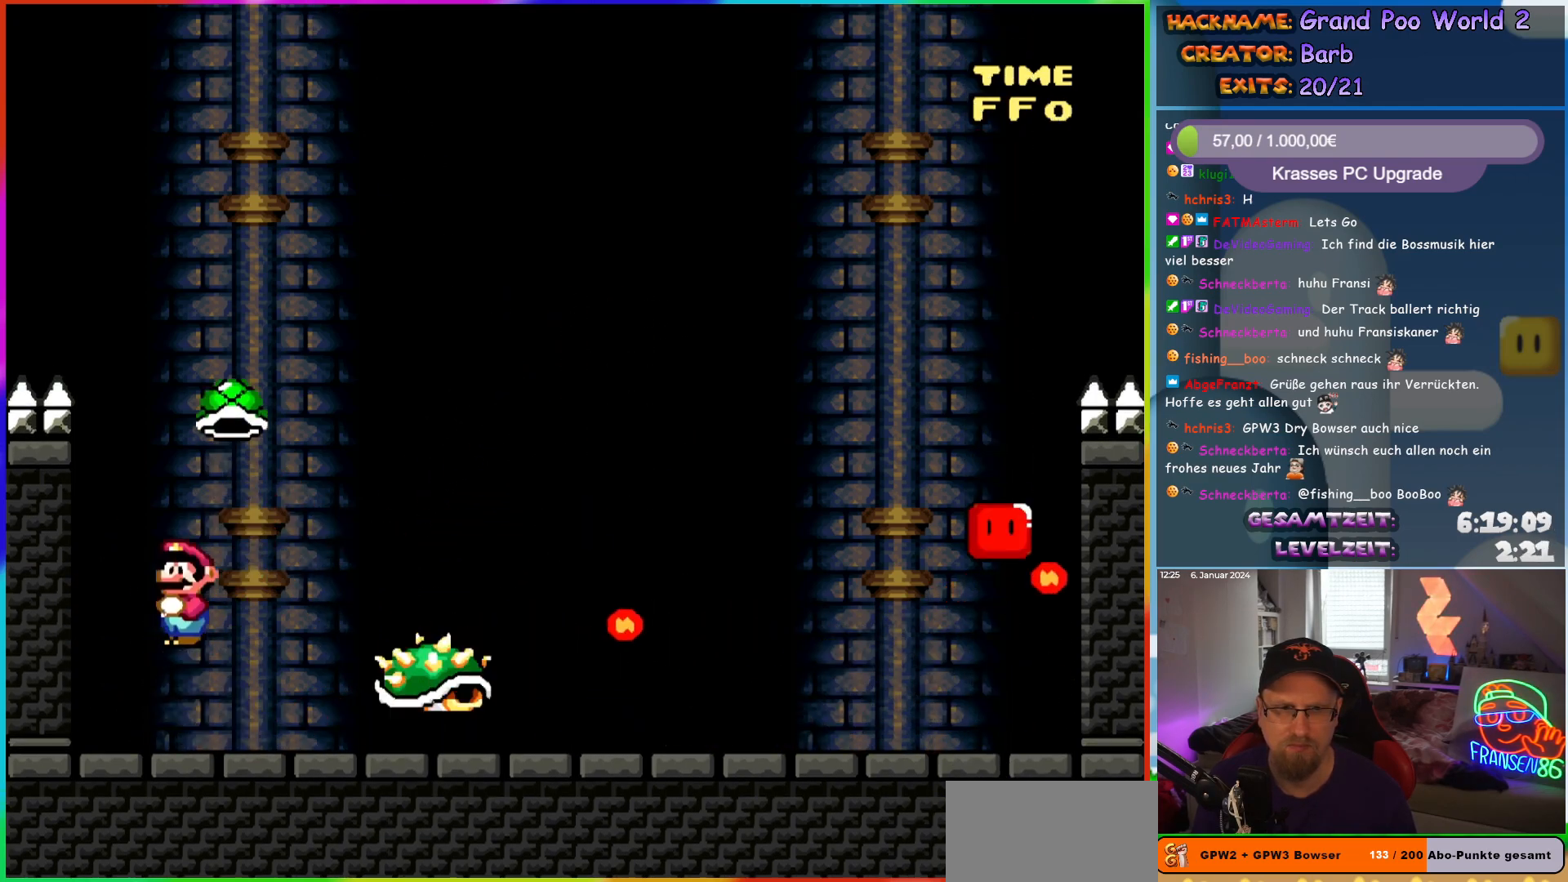
{"buttons": ["A", "X", "DPAD_RIGHT"], "events": [[83, "A", "up"], [83, "DPAD_LEFT", "down"], [233, "DPAD_LEFT", "up"], [250, "A", "down"], [283, "DPAD_RIGHT", "down"]]}
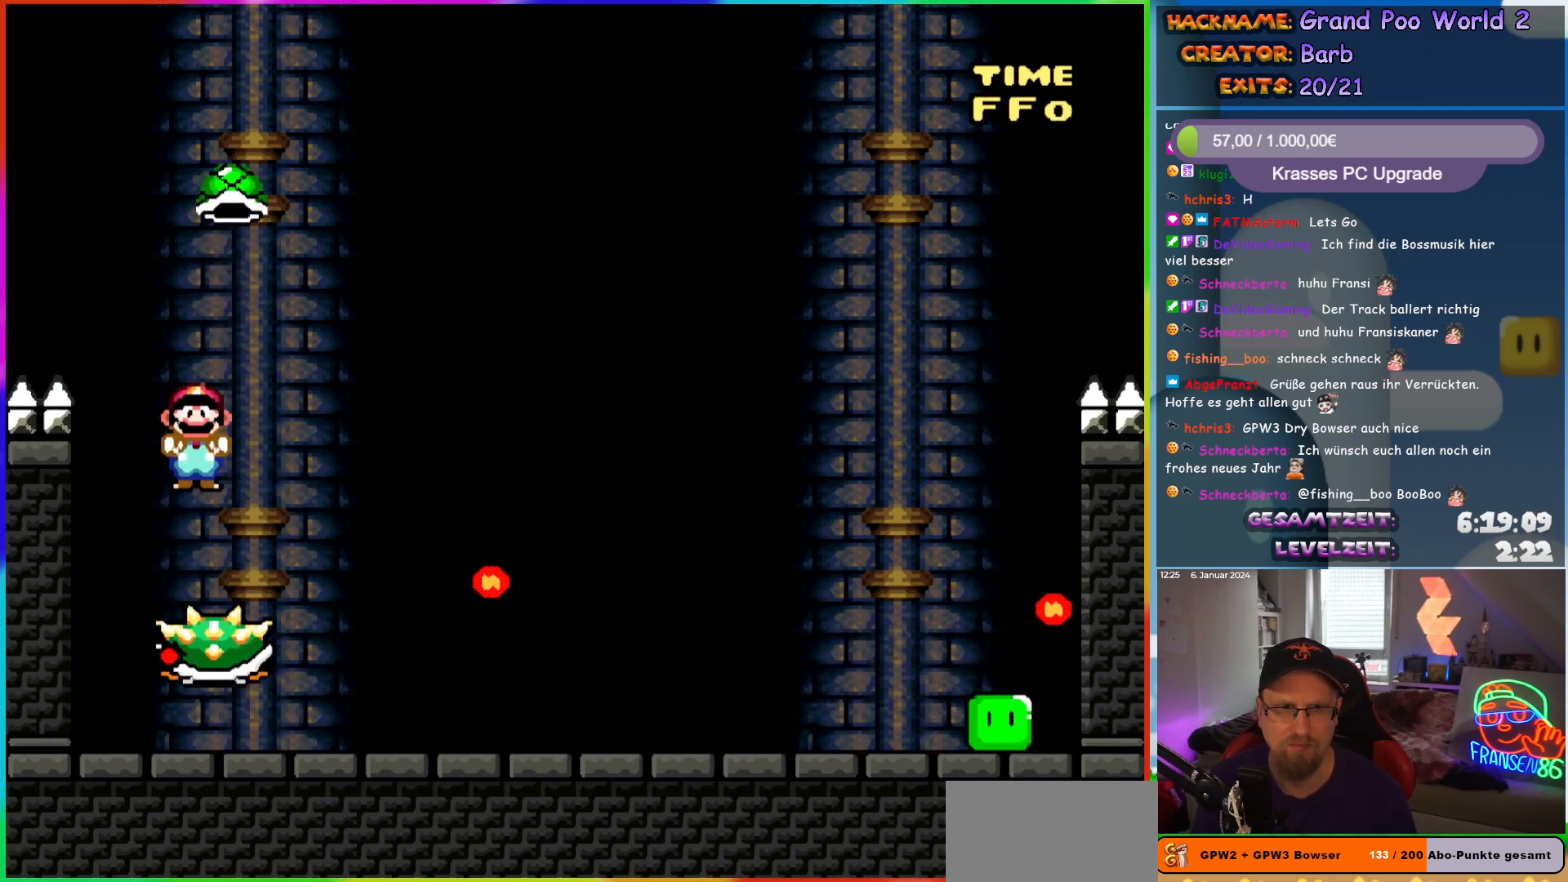
{"buttons": ["X"], "events": [[50, "DPAD_RIGHT", "up"], [67, "DPAD_LEFT", "down"], [183, "A", "up"], [200, "DPAD_LEFT", "up"], [433, "DPAD_RIGHT", "down"], [500, "DPAD_RIGHT", "up"]]}
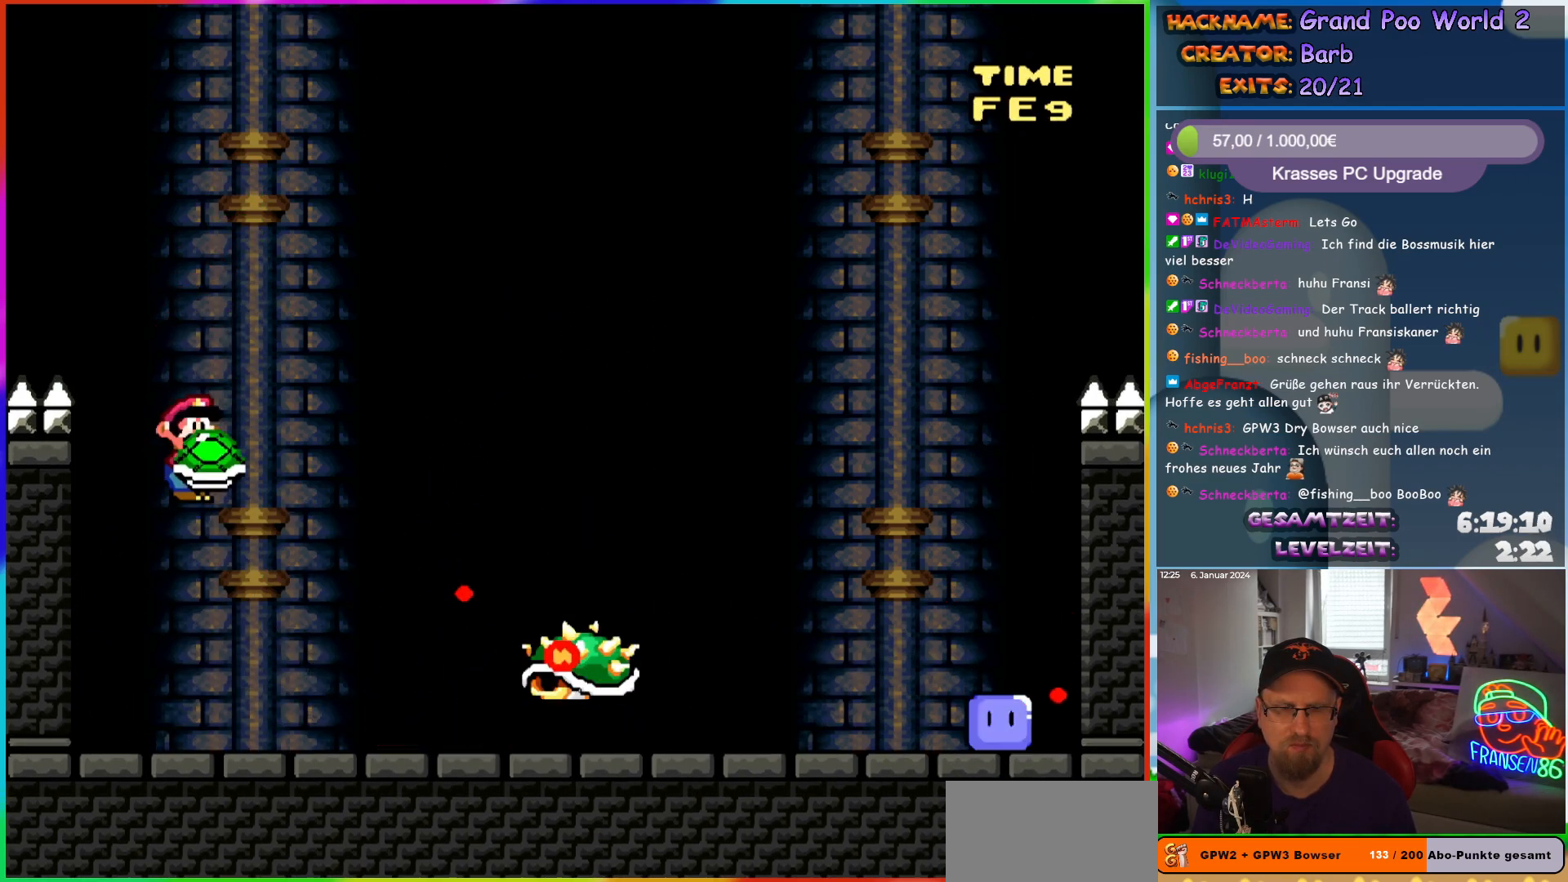
{"buttons": ["A", "X", "DPAD_RIGHT"], "events": [[317, "A", "down"], [400, "DPAD_RIGHT", "down"]]}
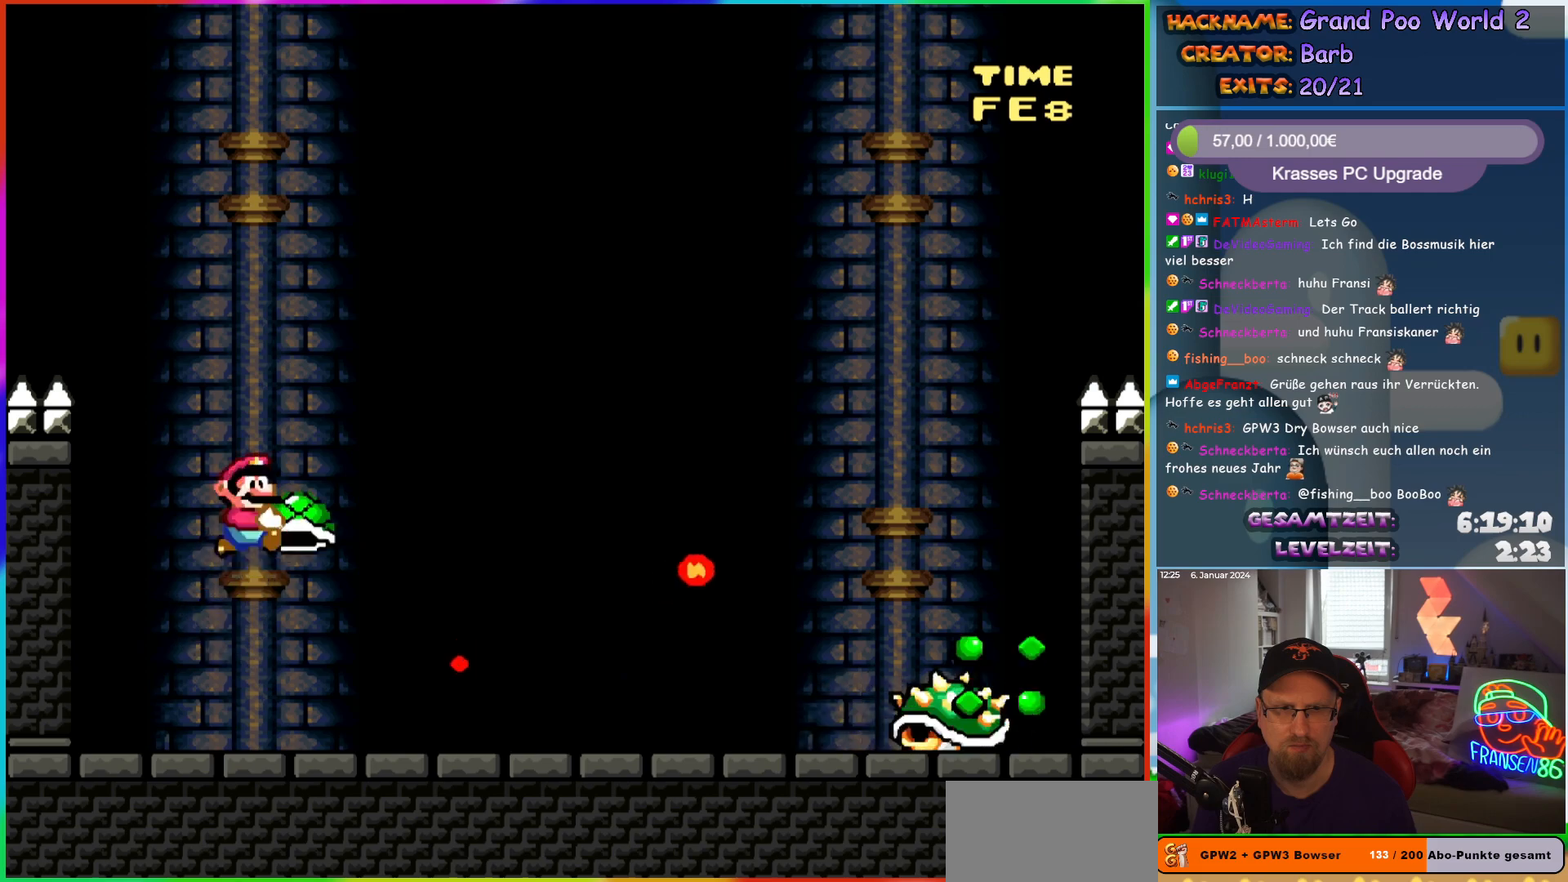
{"buttons": ["DPAD_LEFT"], "events": [[133, "A", "up"], [133, "X", "up"], [150, "DPAD_RIGHT", "up"], [183, "DPAD_LEFT", "down"]]}
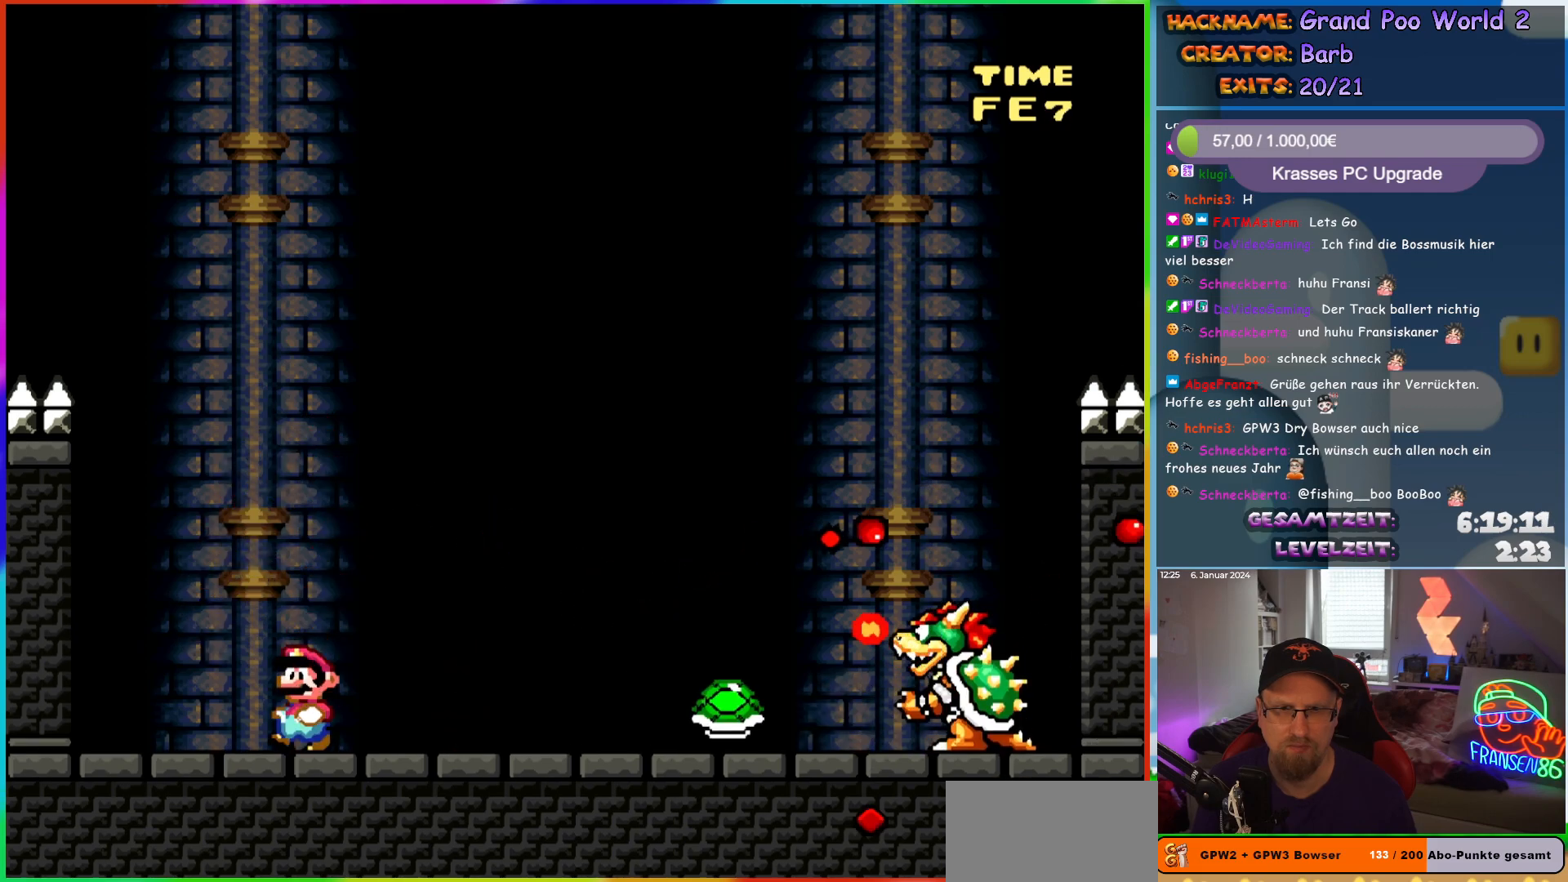
{"buttons": ["Y", "DPAD_RIGHT"], "events": [[67, "DPAD_LEFT", "up"], [83, "DPAD_RIGHT", "down"], [250, "DPAD_RIGHT", "up"], [250, "Y", "down"], [450, "DPAD_RIGHT", "down"]]}
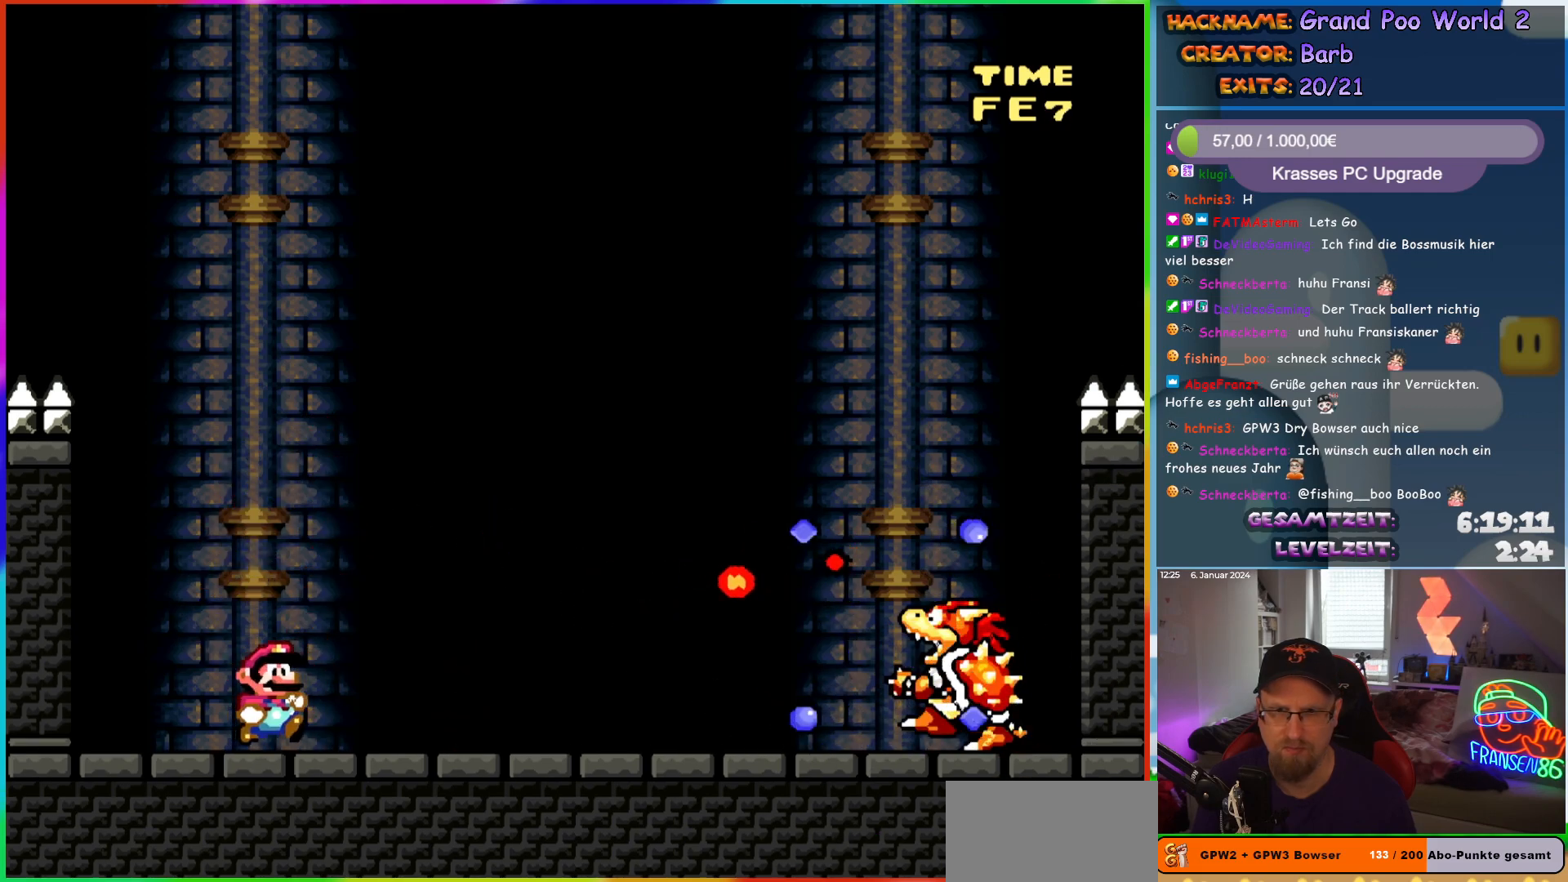
{"buttons": ["Y"], "events": [[117, "DPAD_RIGHT", "up"]]}
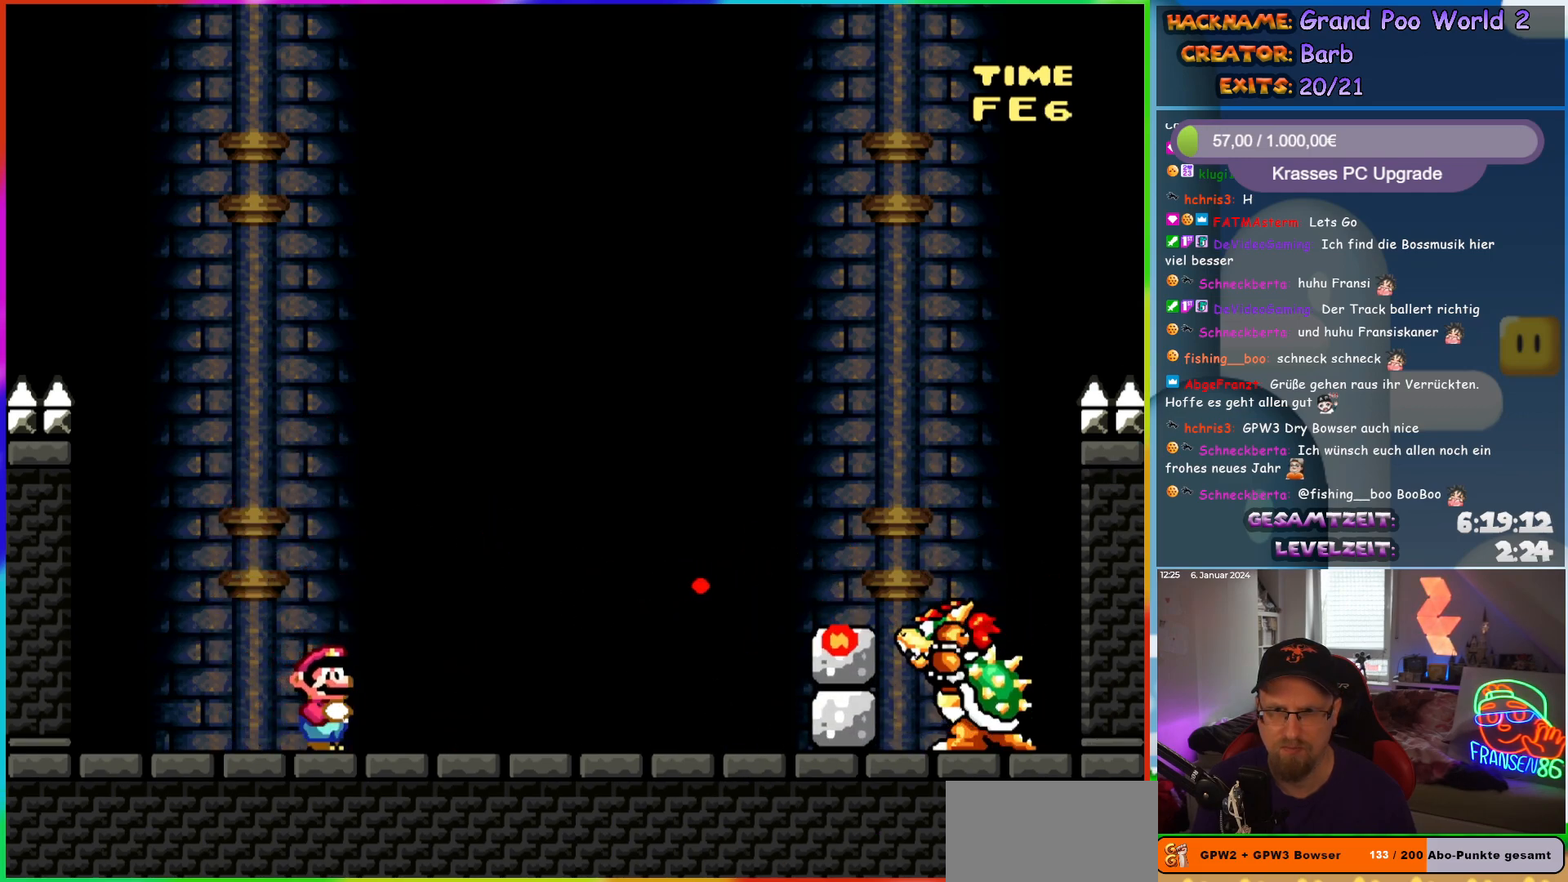
{"buttons": ["Y"], "events": []}
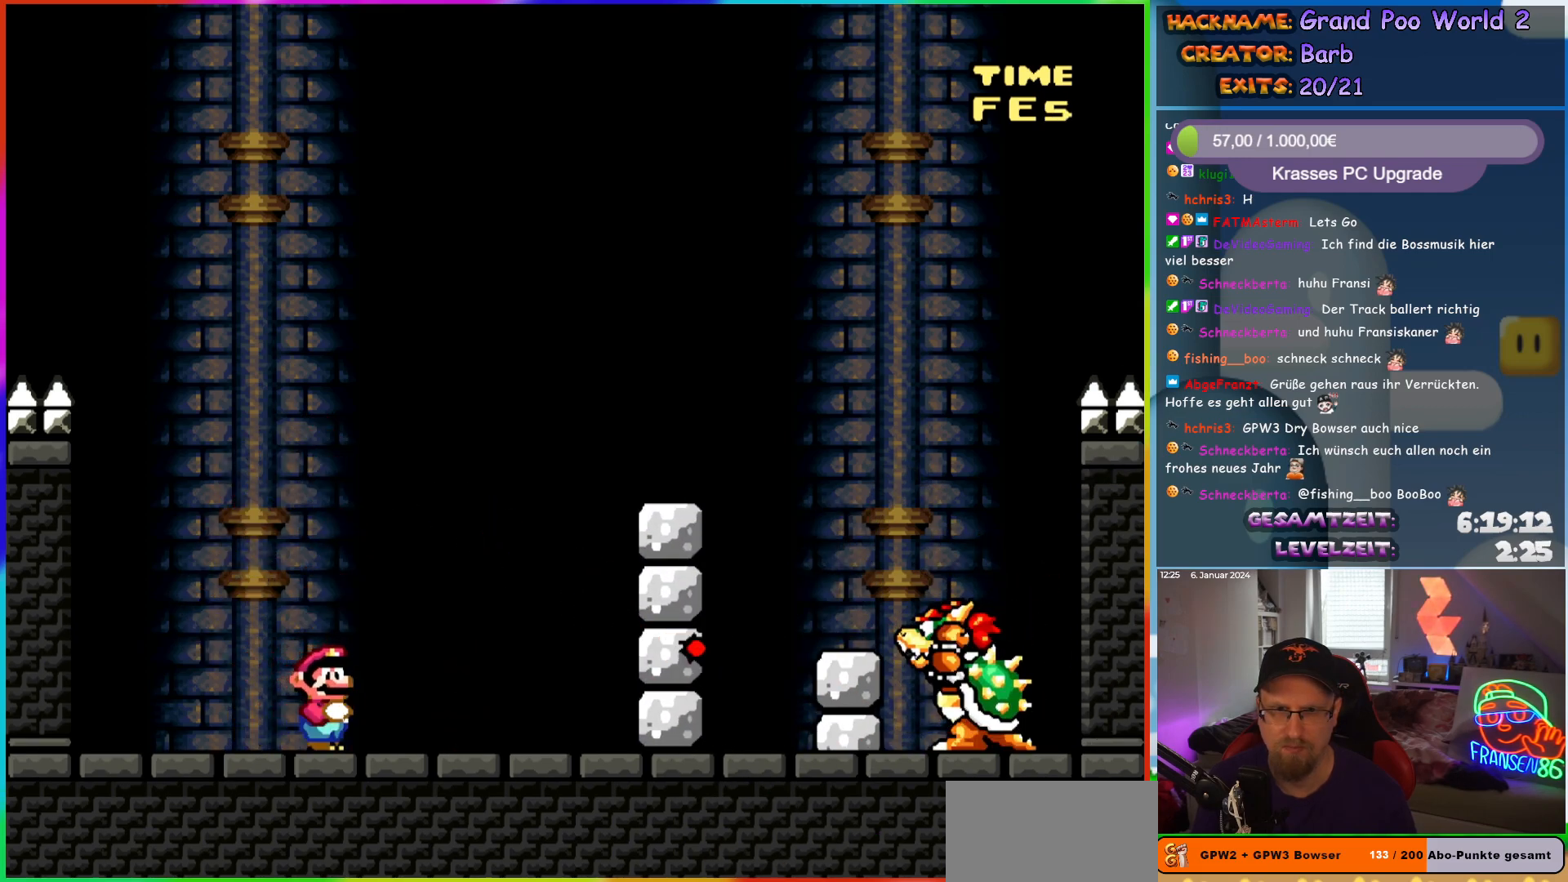
{"buttons": ["B", "Y", "DPAD_LEFT"], "events": [[83, "B", "down"], [333, "DPAD_LEFT", "down"]]}
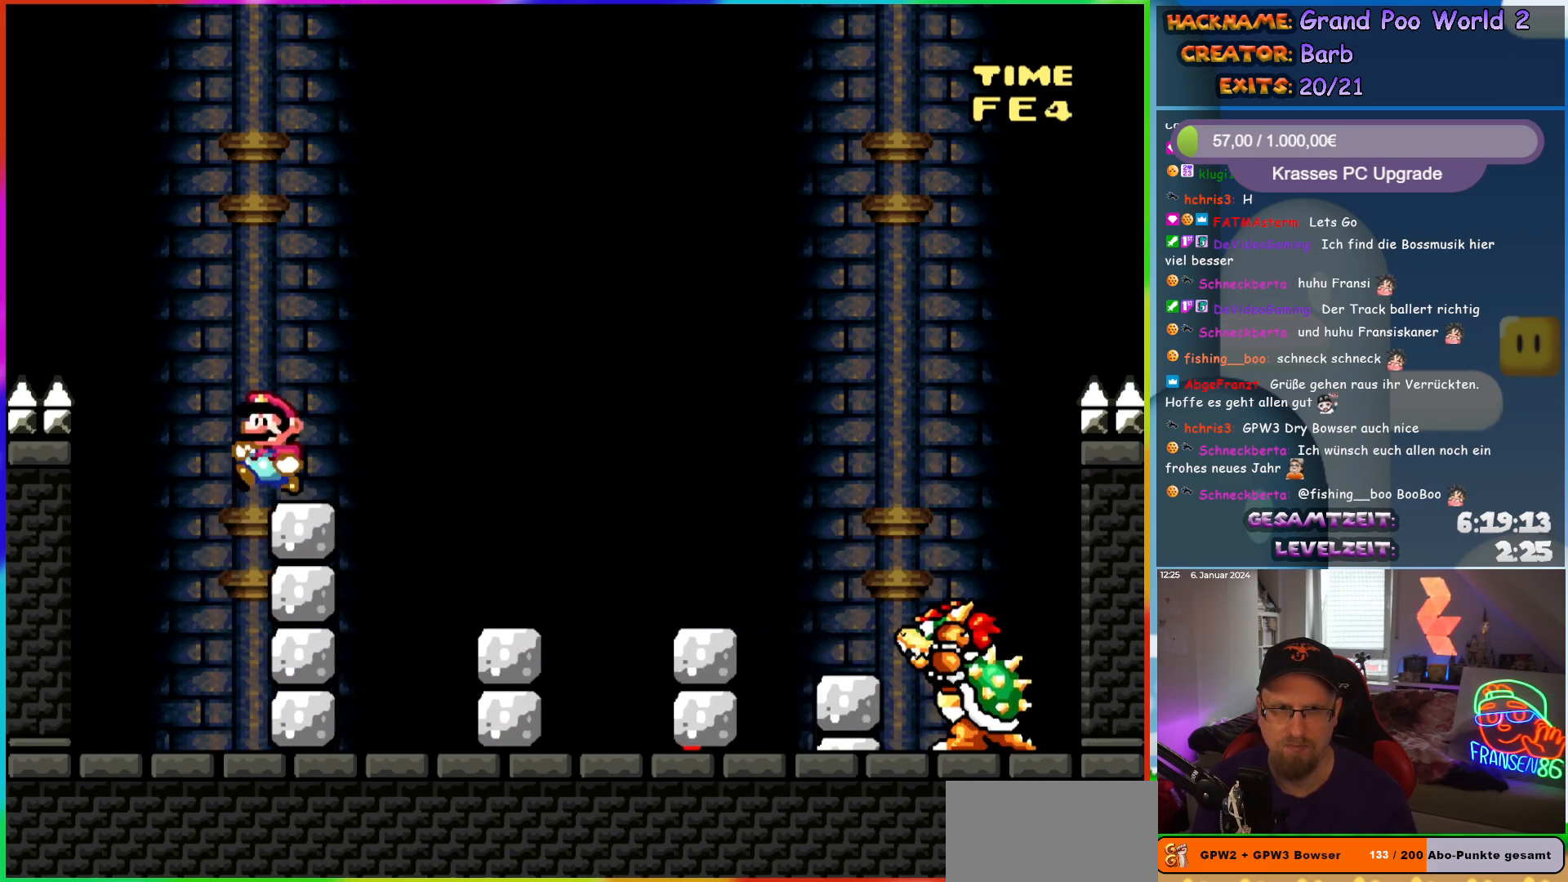
{"buttons": ["Y", "DPAD_LEFT"], "events": [[17, "B", "up"], [17, "DPAD_LEFT", "up"], [50, "DPAD_RIGHT", "down"], [117, "B", "down"], [217, "B", "up"], [317, "DPAD_RIGHT", "up"], [333, "DPAD_LEFT", "down"]]}
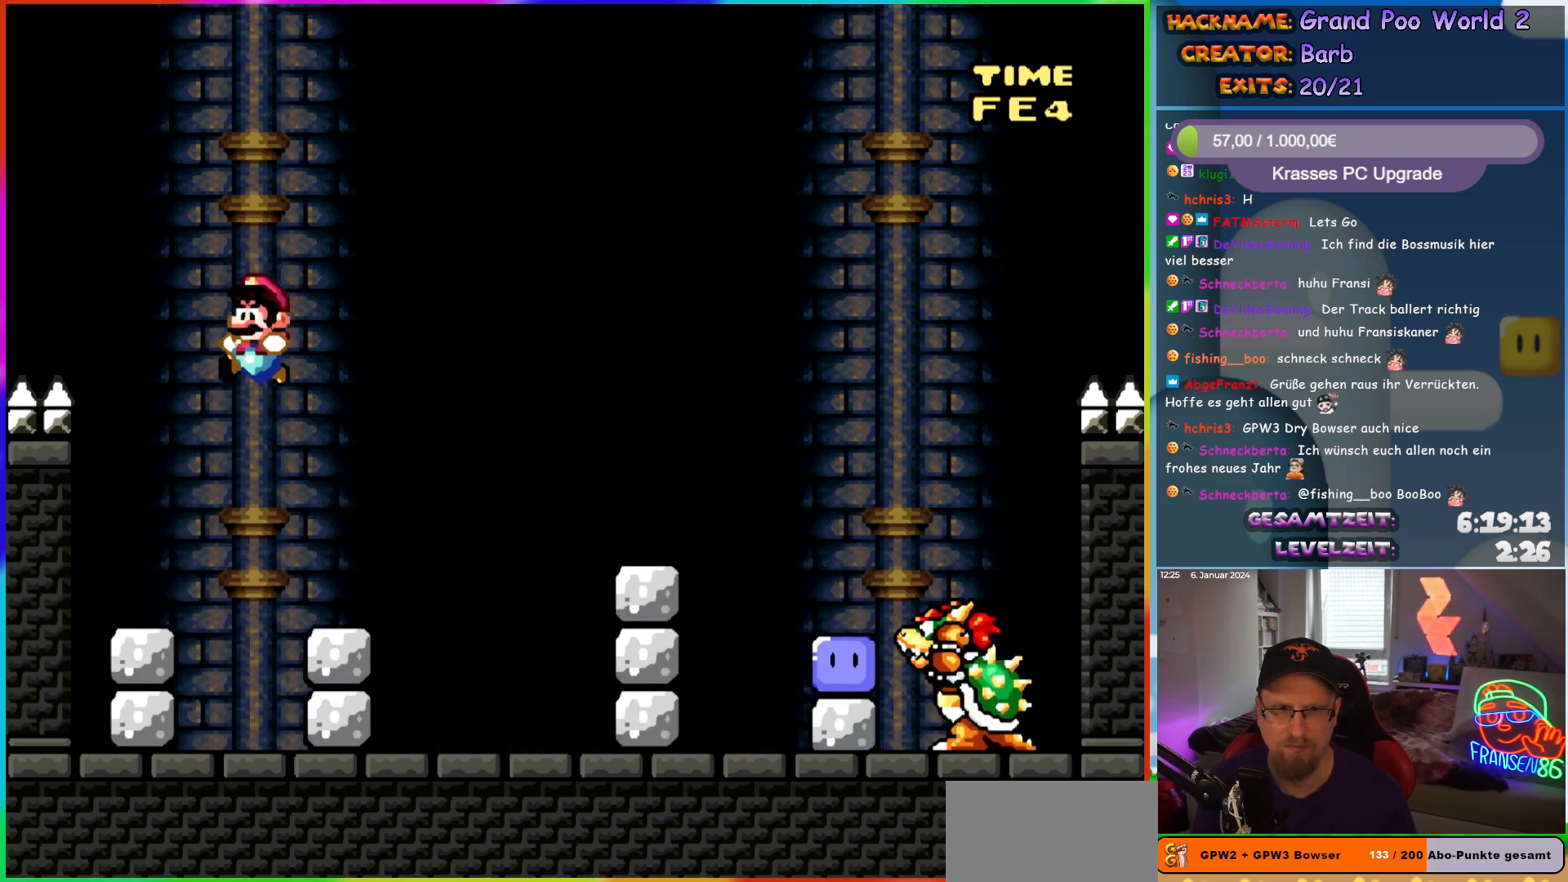
{"buttons": ["B", "Y", "DPAD_RIGHT"], "events": [[150, "DPAD_LEFT", "up"], [233, "DPAD_RIGHT", "down"], [317, "B", "down"]]}
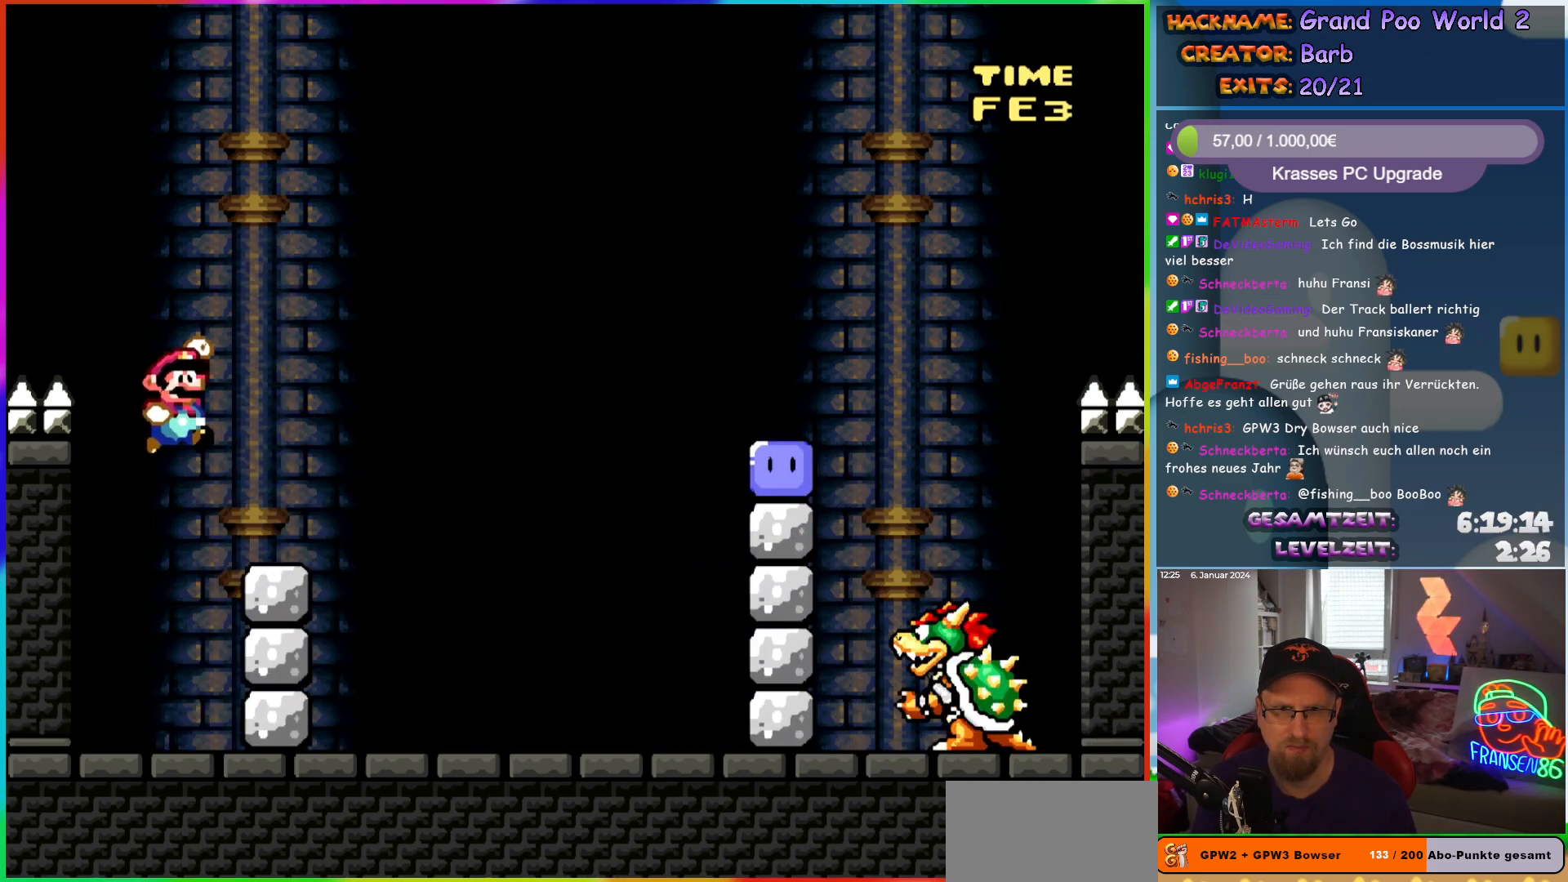
{"buttons": ["DPAD_LEFT"], "events": [[433, "DPAD_RIGHT", "up"], [450, "DPAD_LEFT", "down"], [450, "Y", "up"], [467, "B", "up"]]}